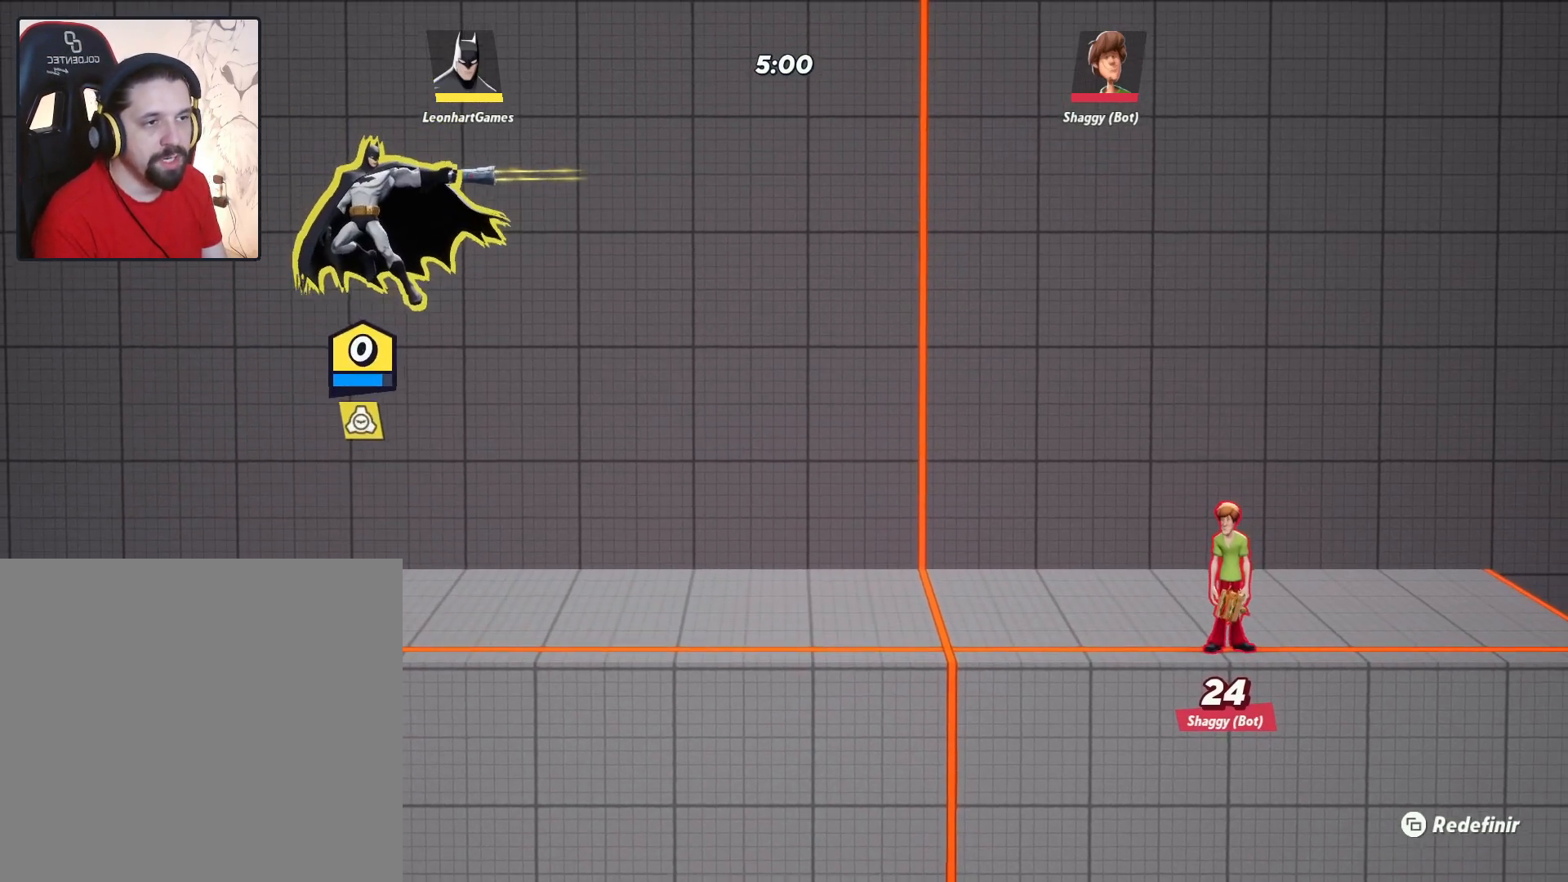
Gameplay with a controller (PlayStation layout); each line is a JSON object with the inputs held at the frame after it. "events" lists button and stick changes between this image and that frame as [ms after this image, input, new state], when the widget could be followed in between.
{"buttons": ["TRIANGLE"], "left_stick": "up-right", "right_stick": "center", "events": [[267, "left_stick", "right"], [450, "left_stick", "up-right"]]}
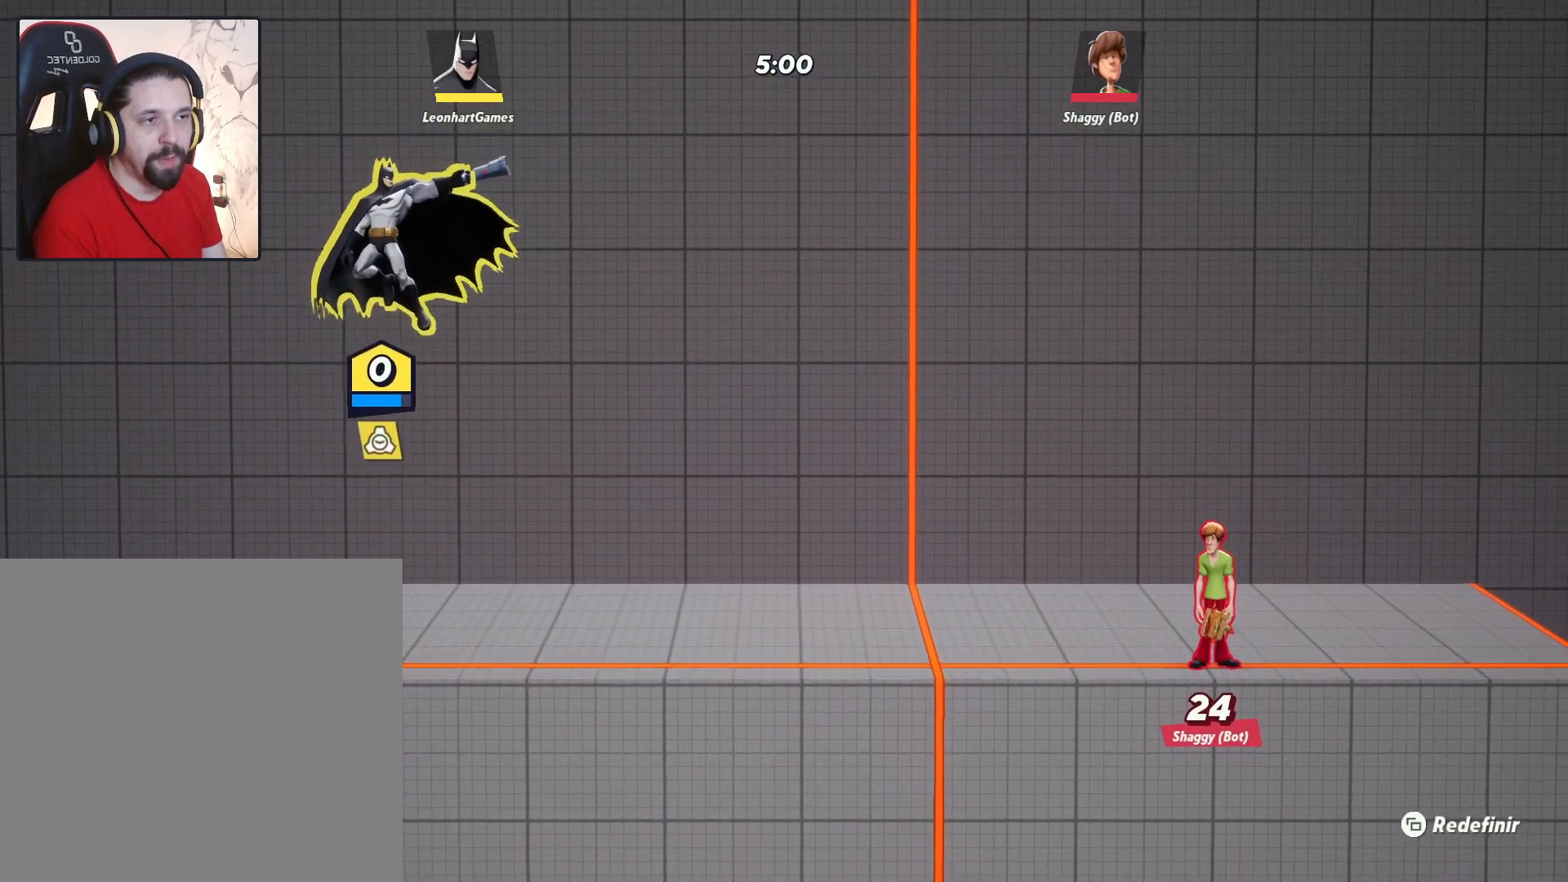
{"buttons": [], "left_stick": "center", "right_stick": "center", "events": [[233, "left_stick", "center"], [250, "TRIANGLE", "up"]]}
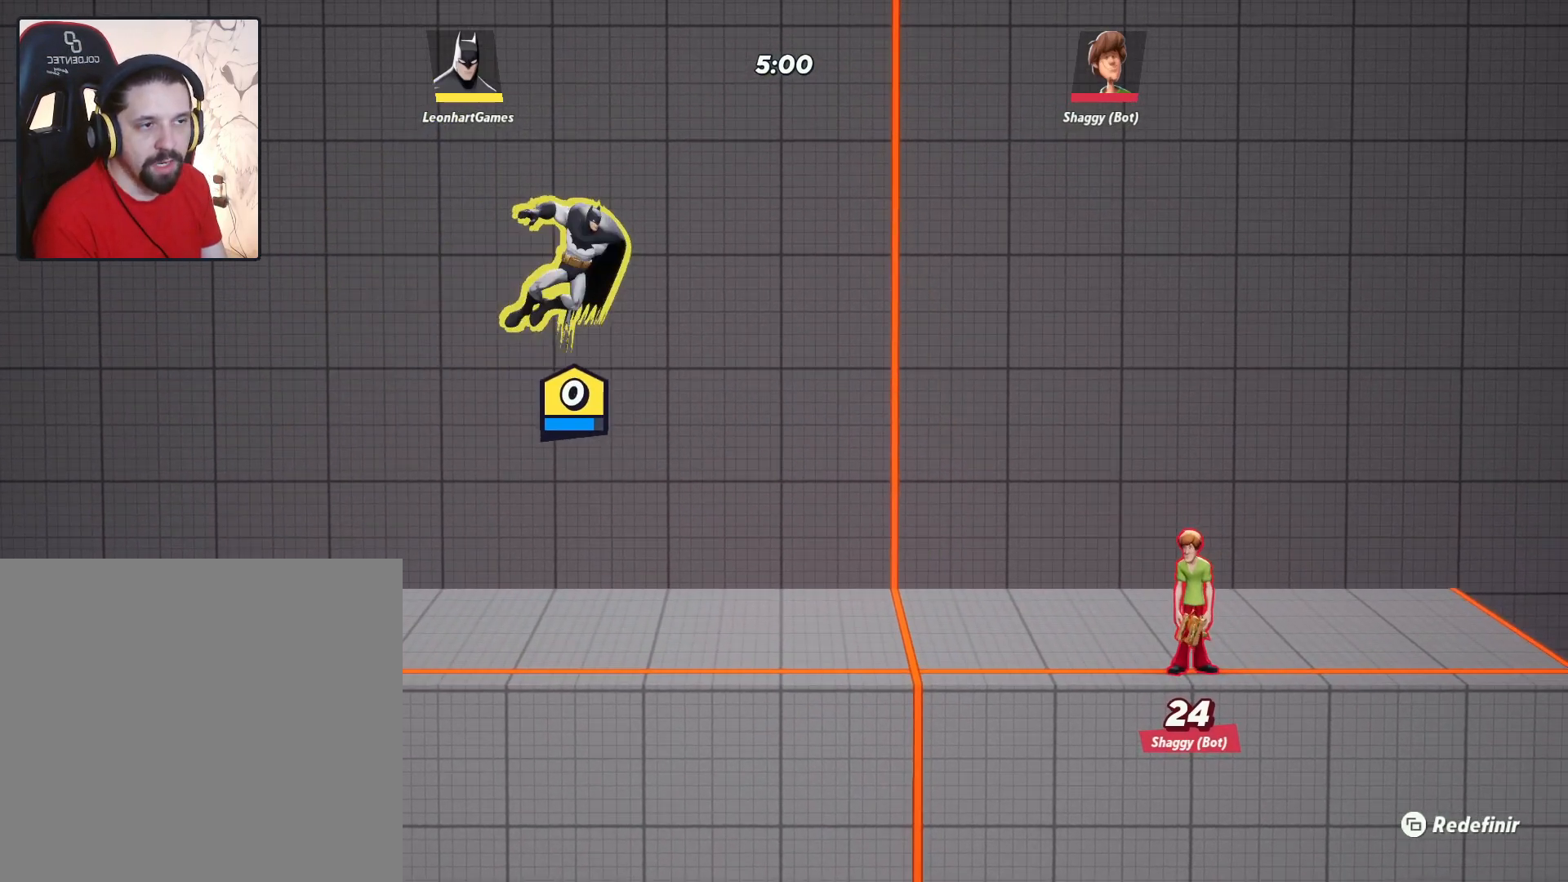
{"buttons": [], "left_stick": "left", "right_stick": "center", "events": [[83, "left_stick", "left"]]}
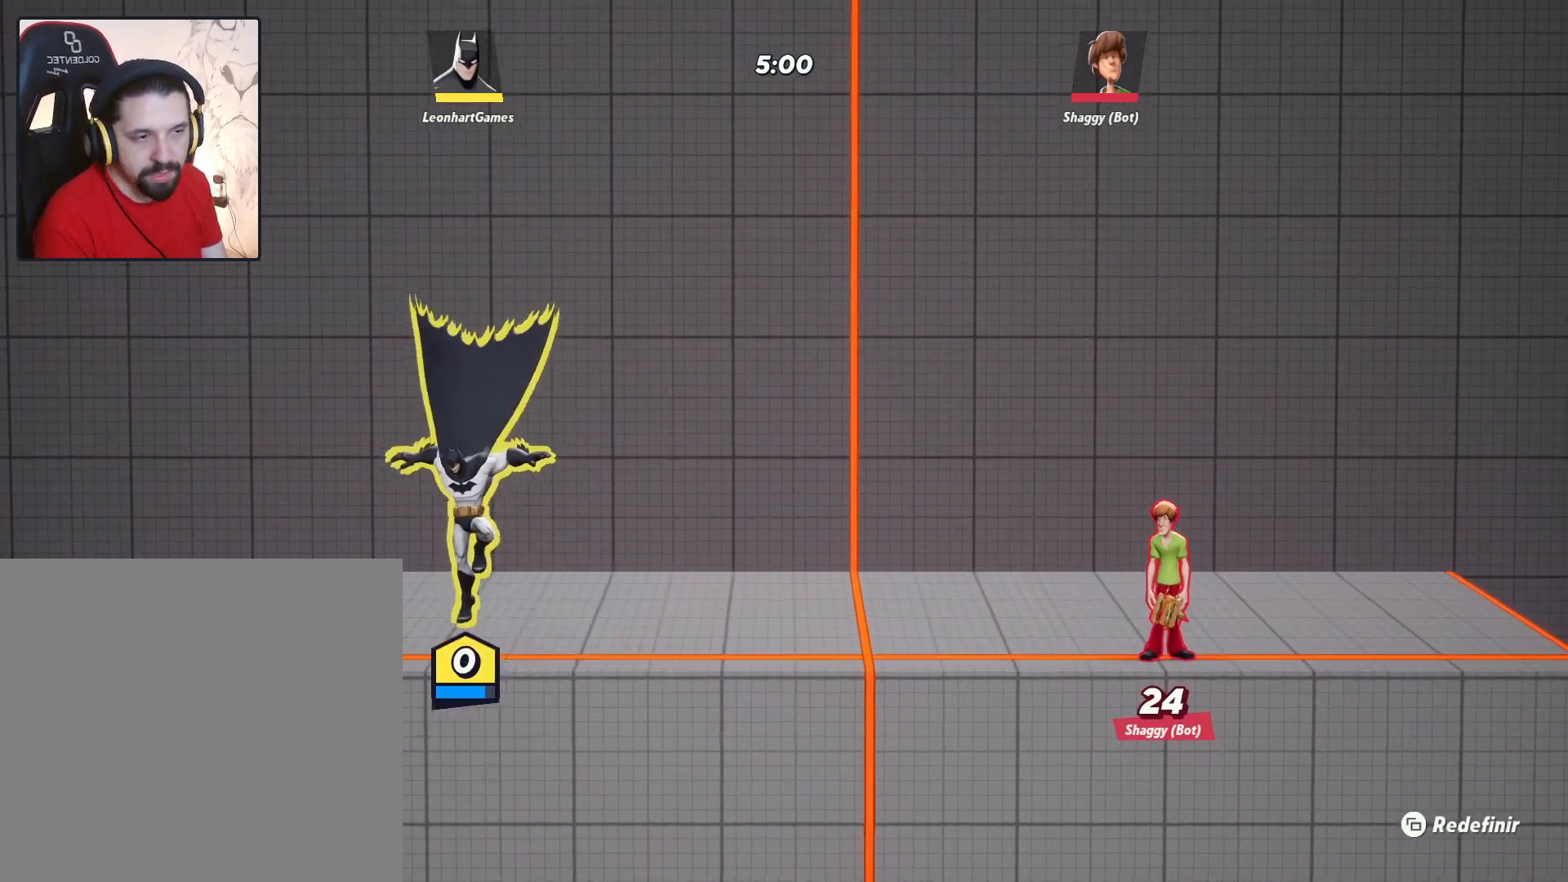
{"buttons": [], "left_stick": "left", "right_stick": "center", "events": [[267, "left_stick", "right"], [483, "left_stick", "left"]]}
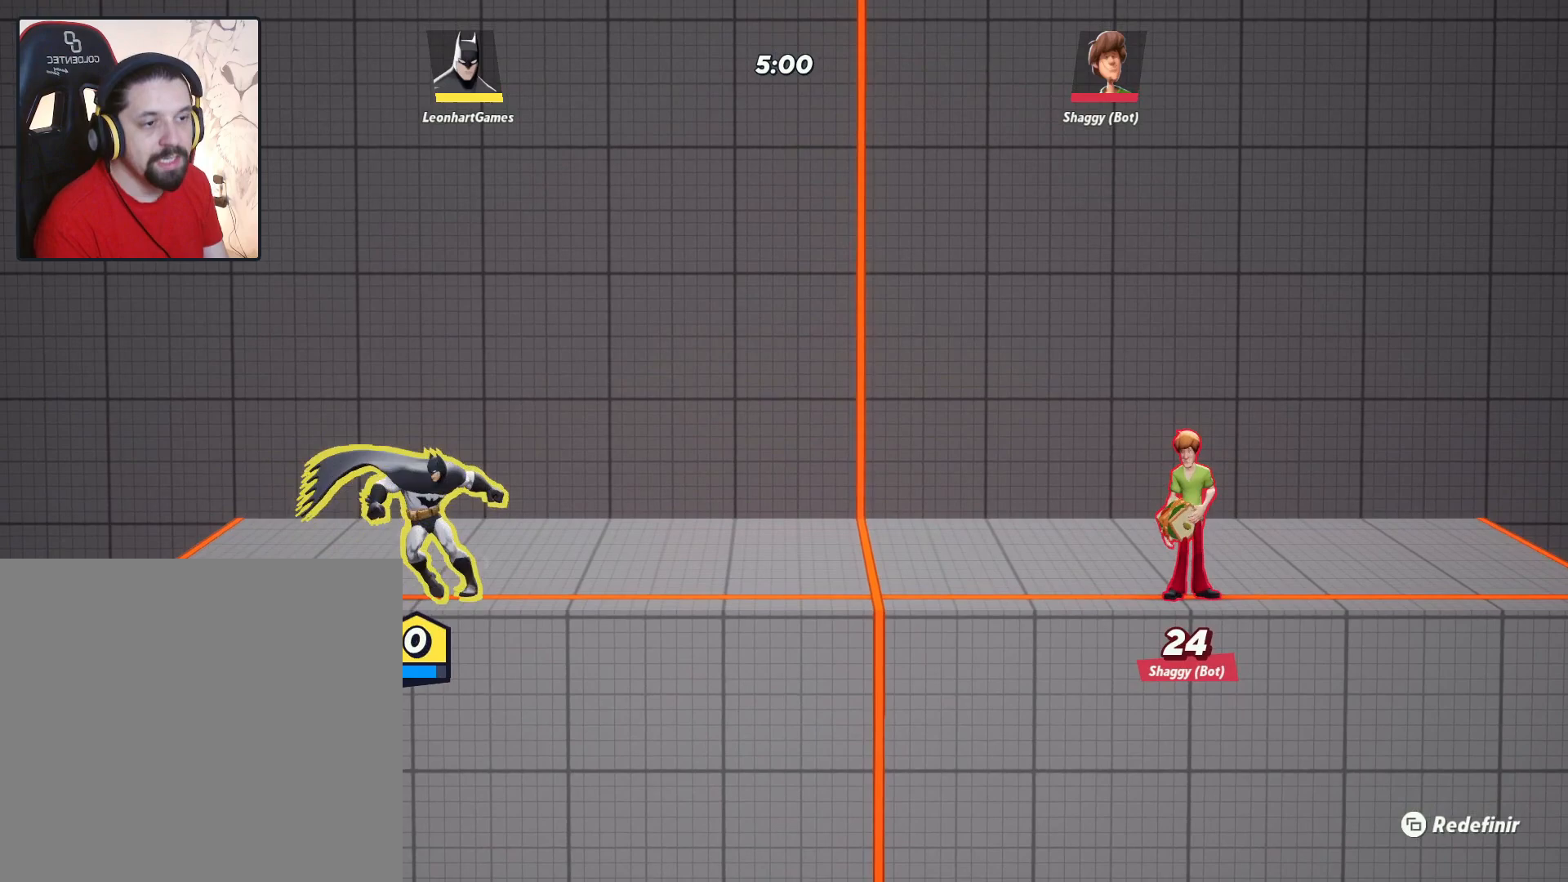
{"buttons": [], "left_stick": "left", "right_stick": "center", "events": [[133, "left_stick", "center"], [317, "left_stick", "left"]]}
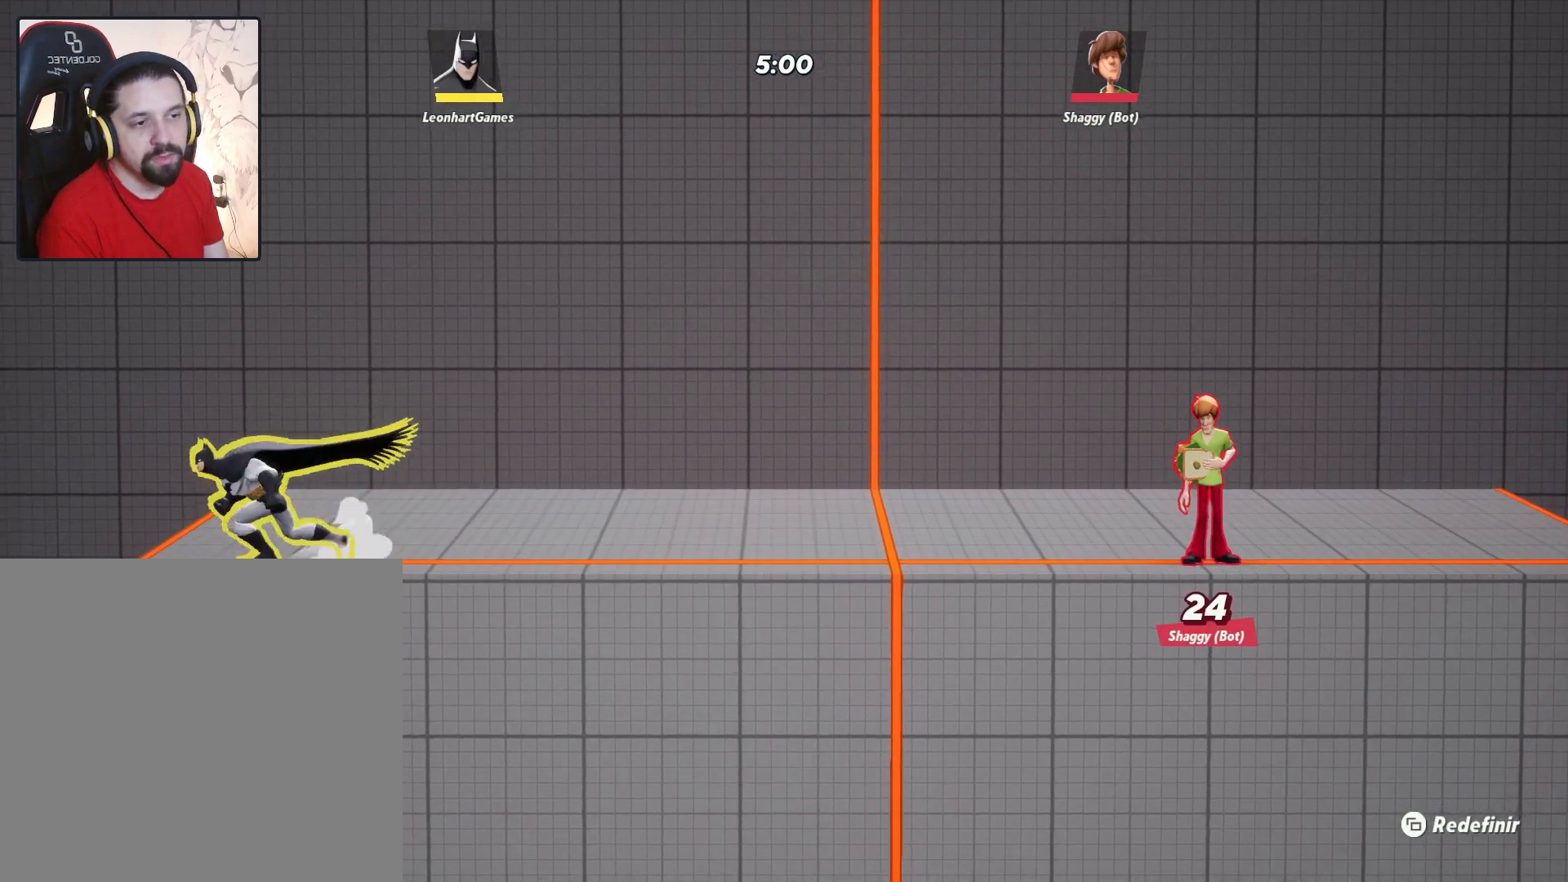
{"buttons": ["CROSS"], "left_stick": "left", "right_stick": "center", "events": [[67, "CROSS", "down"], [250, "CROSS", "up"], [400, "CROSS", "down"]]}
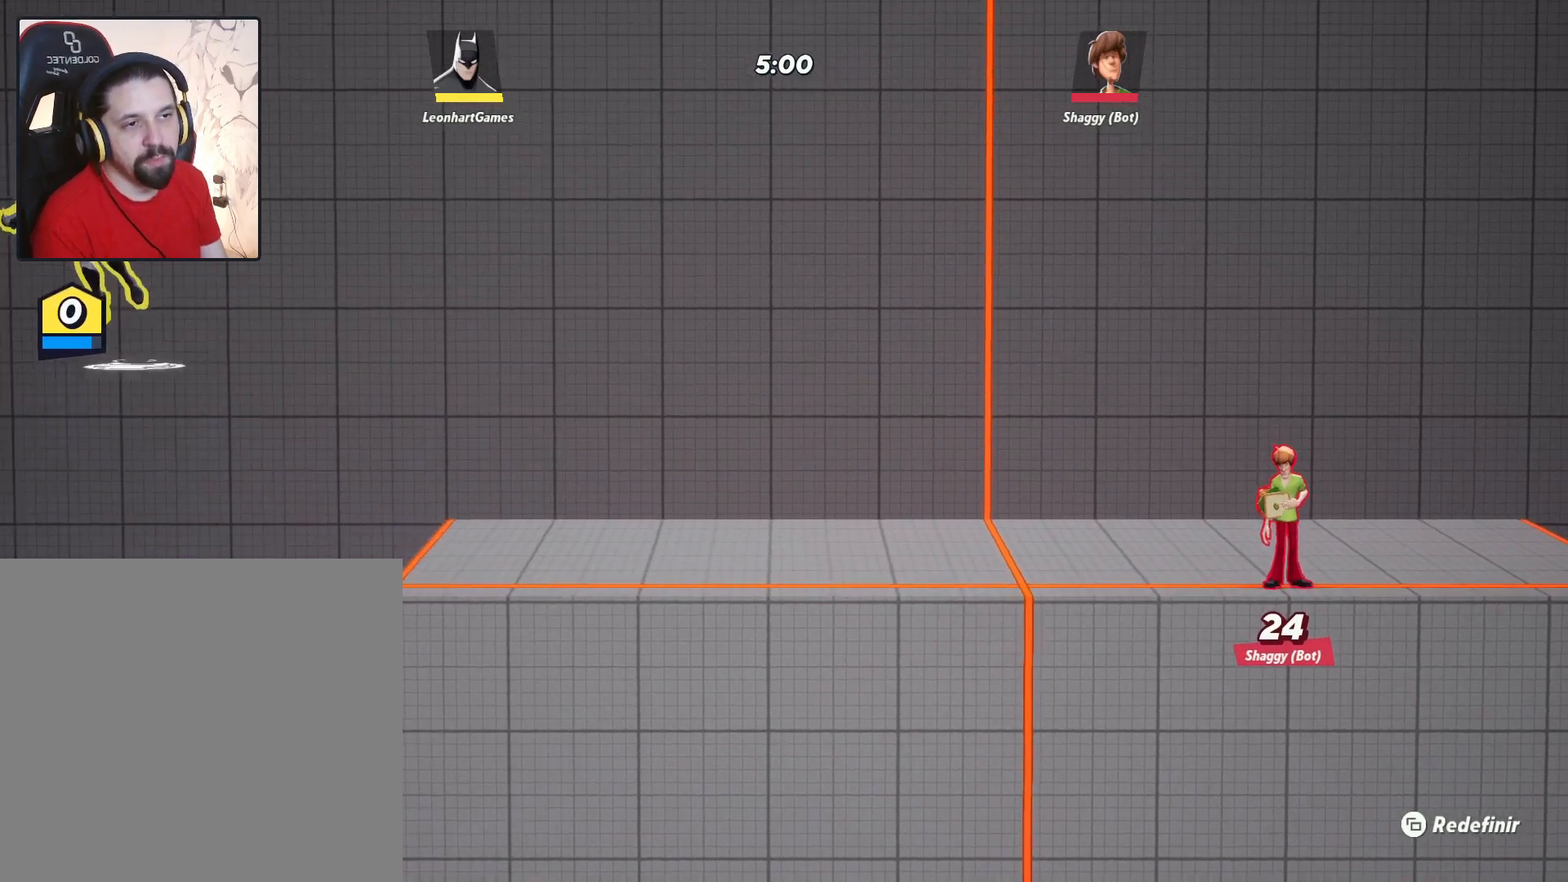
{"buttons": [], "left_stick": "center", "right_stick": "center", "events": [[117, "CROSS", "up"], [333, "left_stick", "right"], [450, "left_stick", "center"]]}
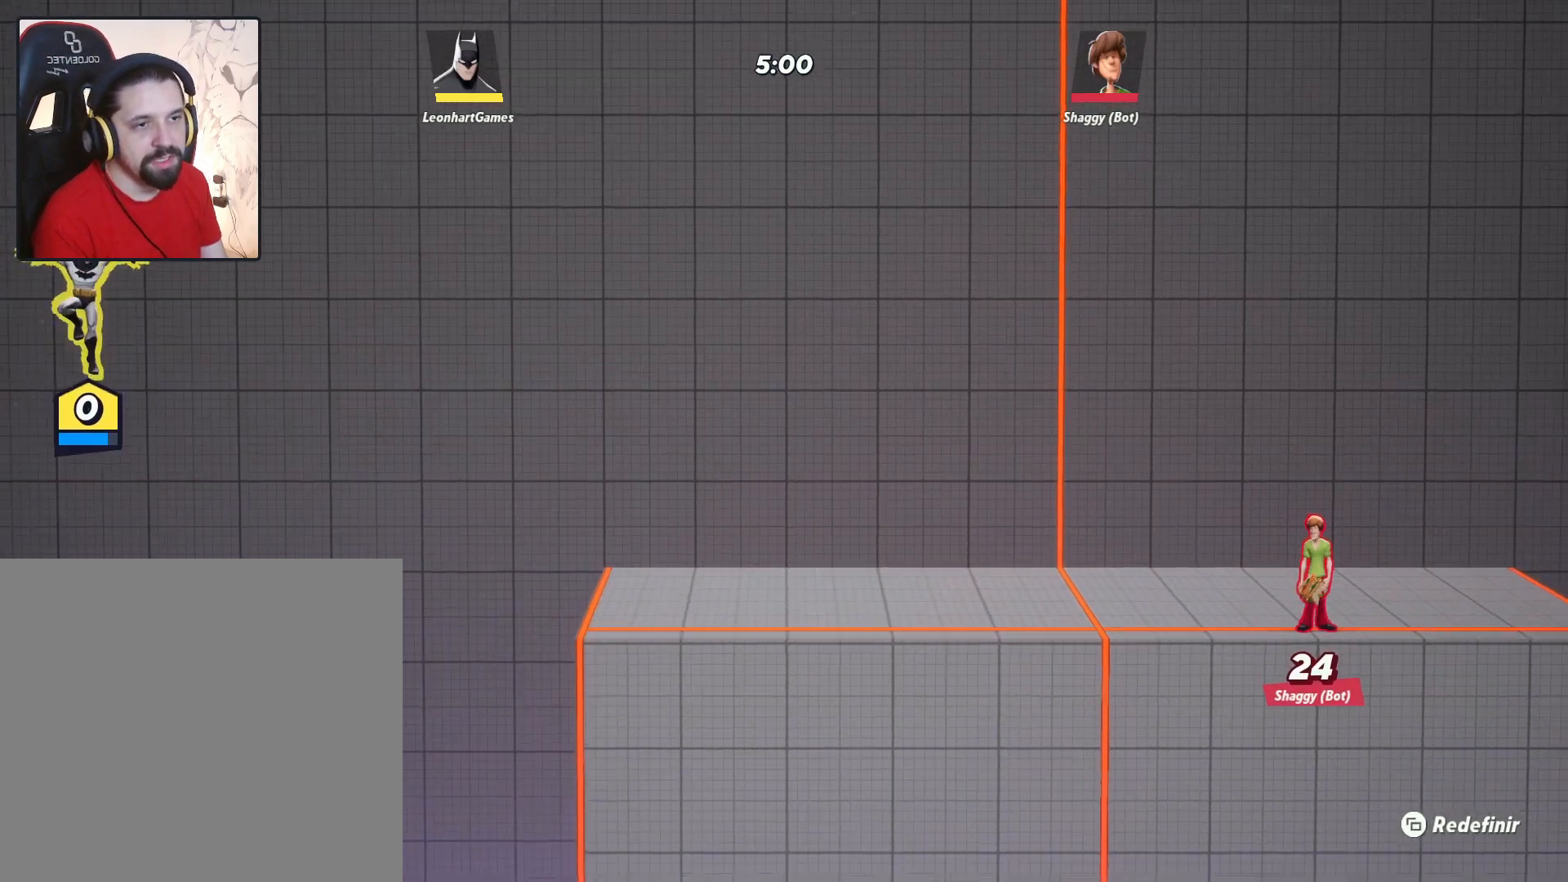
{"buttons": [], "left_stick": "center", "right_stick": "center", "events": [[117, "left_stick", "left"], [500, "left_stick", "center"]]}
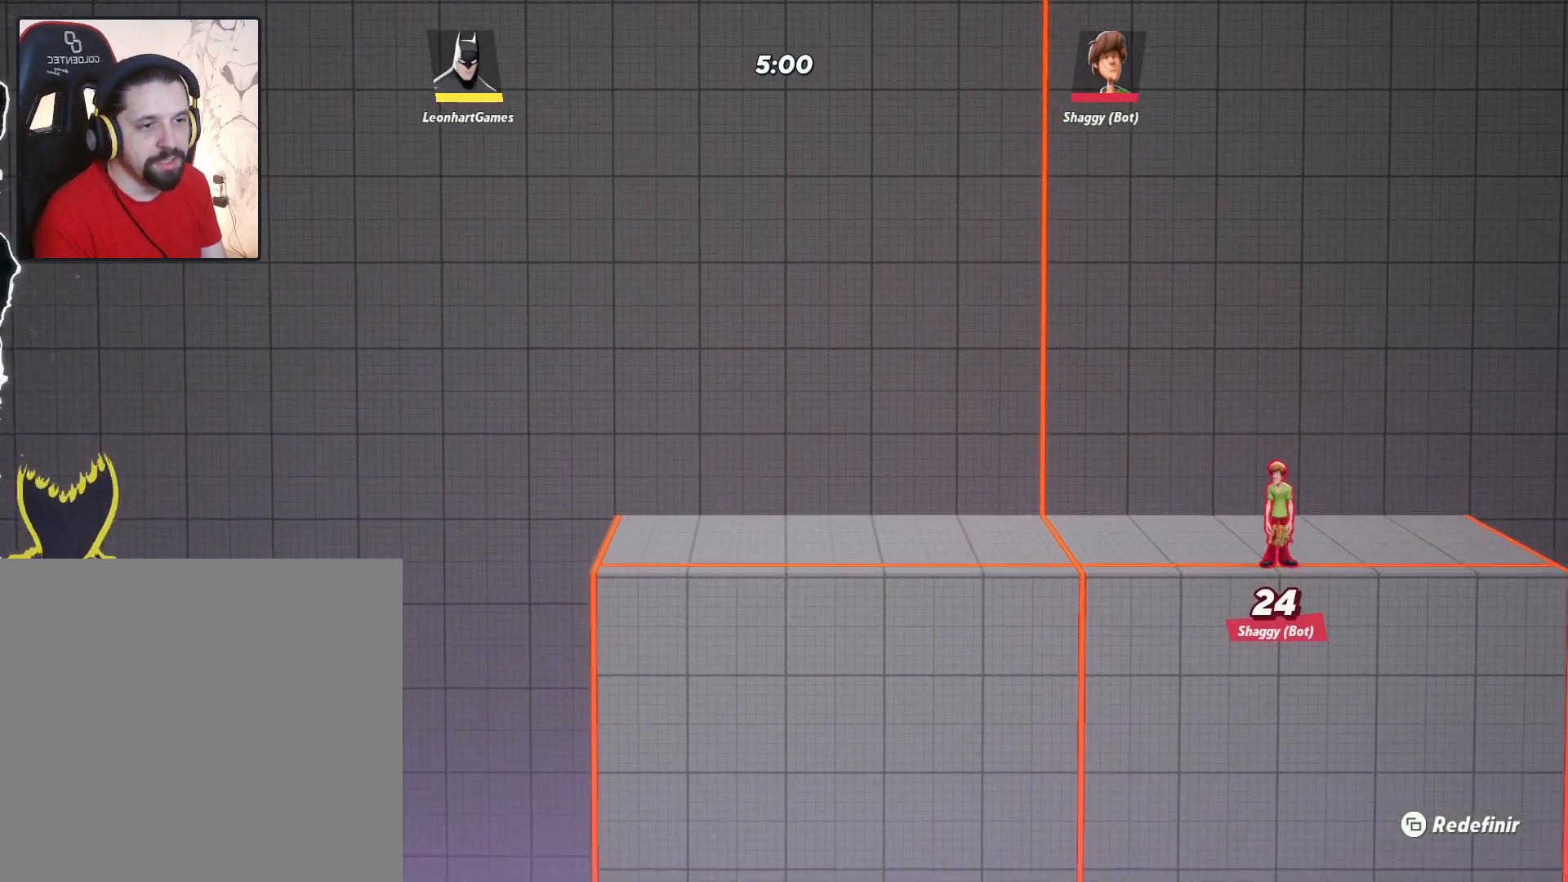
{"buttons": ["TRIANGLE"], "left_stick": "up-right", "right_stick": "center", "events": [[50, "left_stick", "right"], [133, "TRIANGLE", "down"], [467, "left_stick", "up-right"]]}
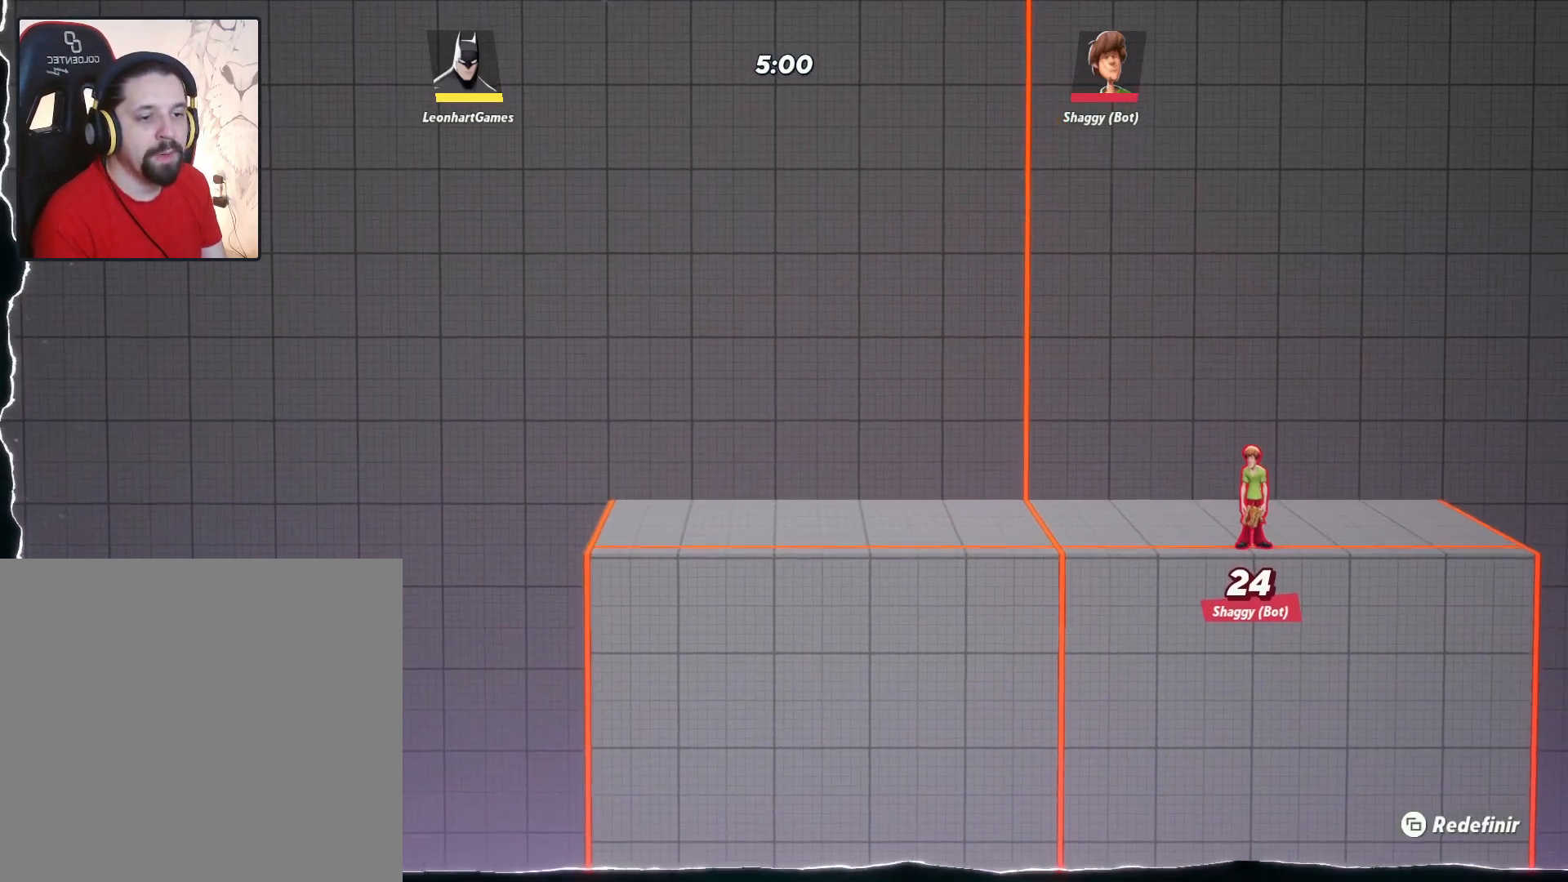
{"buttons": [], "left_stick": "up-right", "right_stick": "center", "events": [[233, "TRIANGLE", "up"]]}
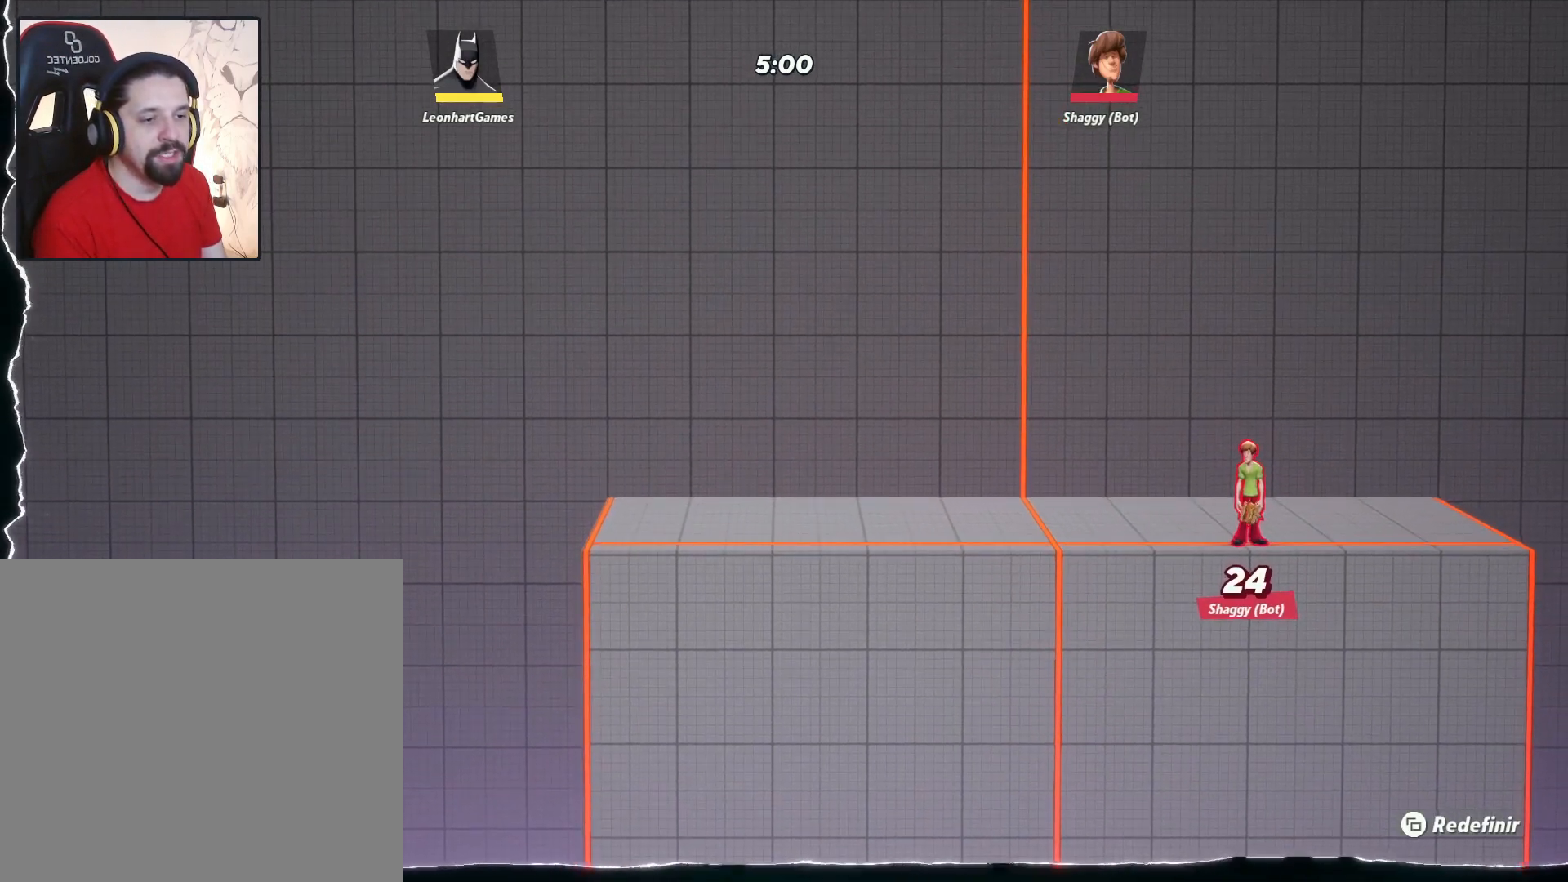
{"buttons": ["CROSS"], "left_stick": "up-right", "right_stick": "center", "events": [[233, "CROSS", "down"]]}
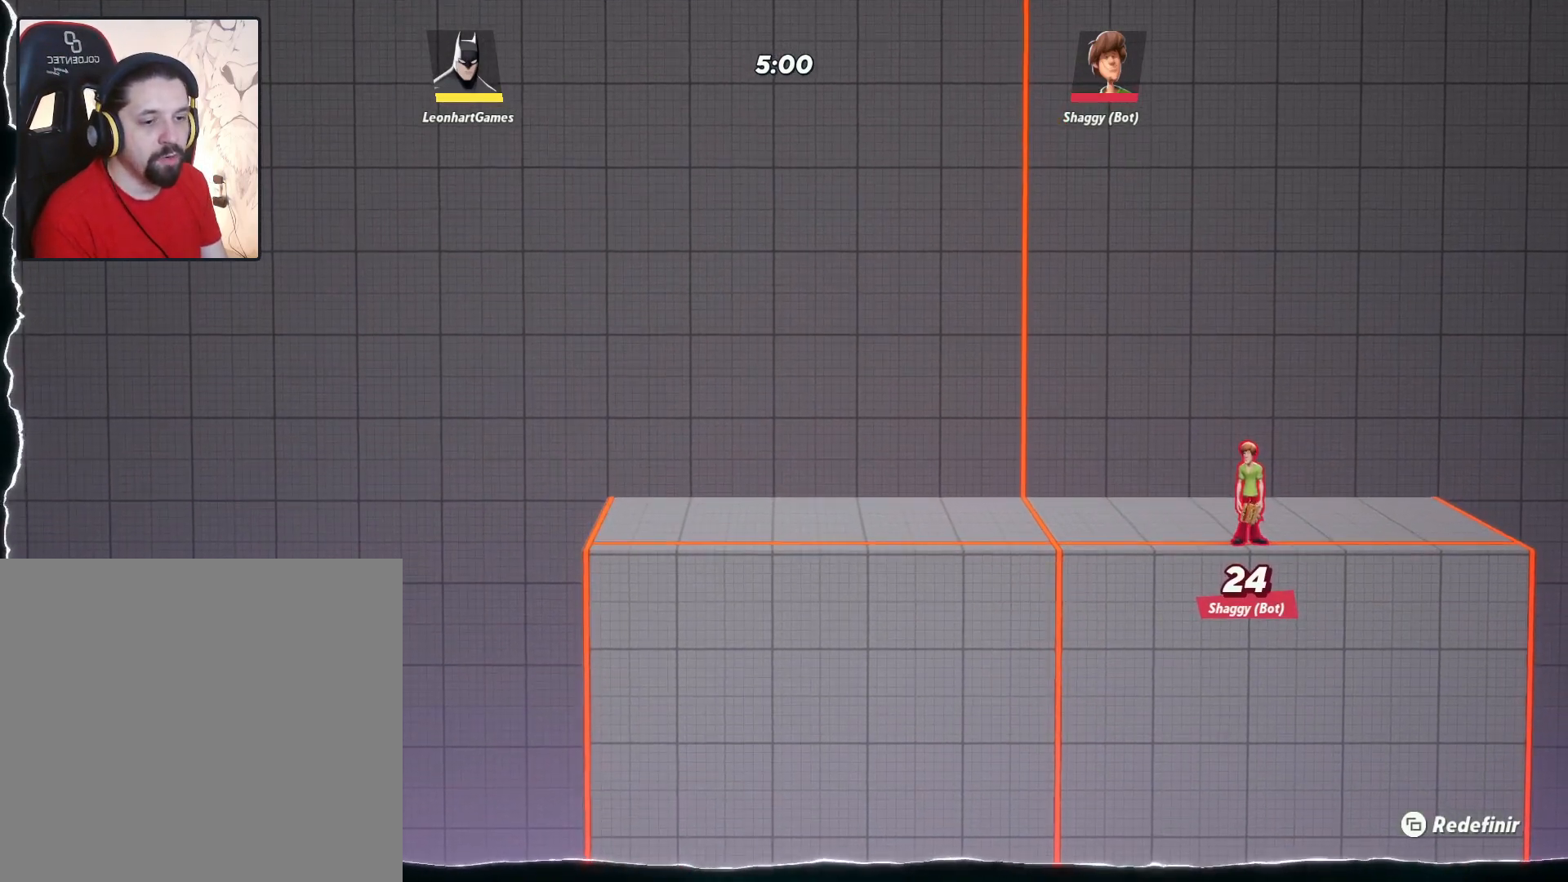
{"buttons": ["CROSS"], "left_stick": "up-right", "right_stick": "center", "events": [[33, "CROSS", "up"], [50, "CIRCLE", "down"], [333, "CROSS", "down"], [383, "CIRCLE", "up"]]}
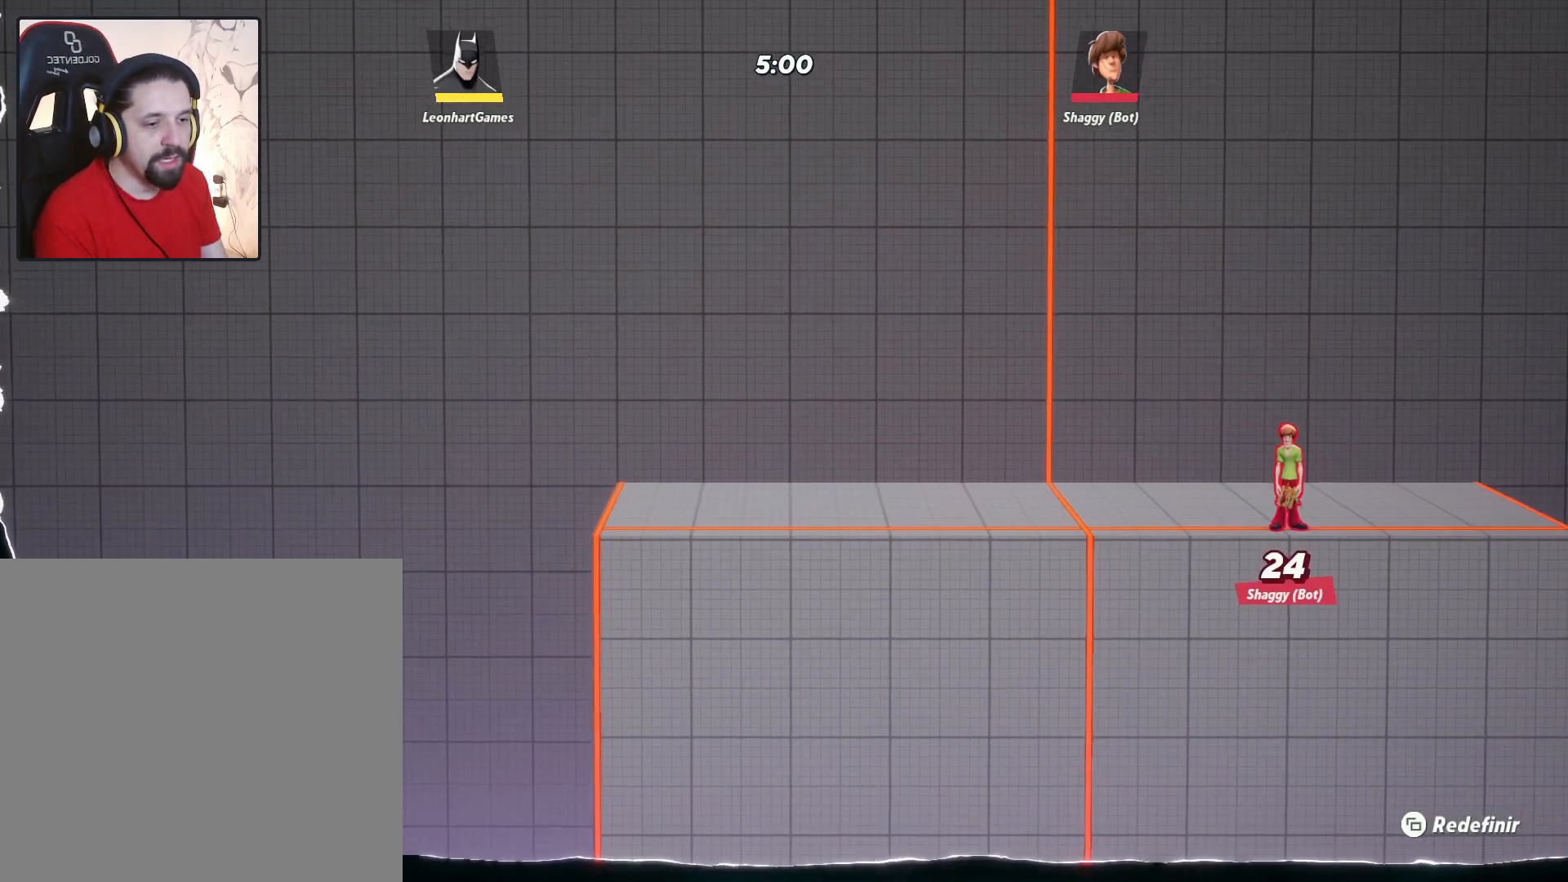
{"buttons": ["TRIANGLE"], "left_stick": "up", "right_stick": "center", "events": [[217, "CROSS", "up"], [217, "TRIANGLE", "down"], [250, "left_stick", "up"]]}
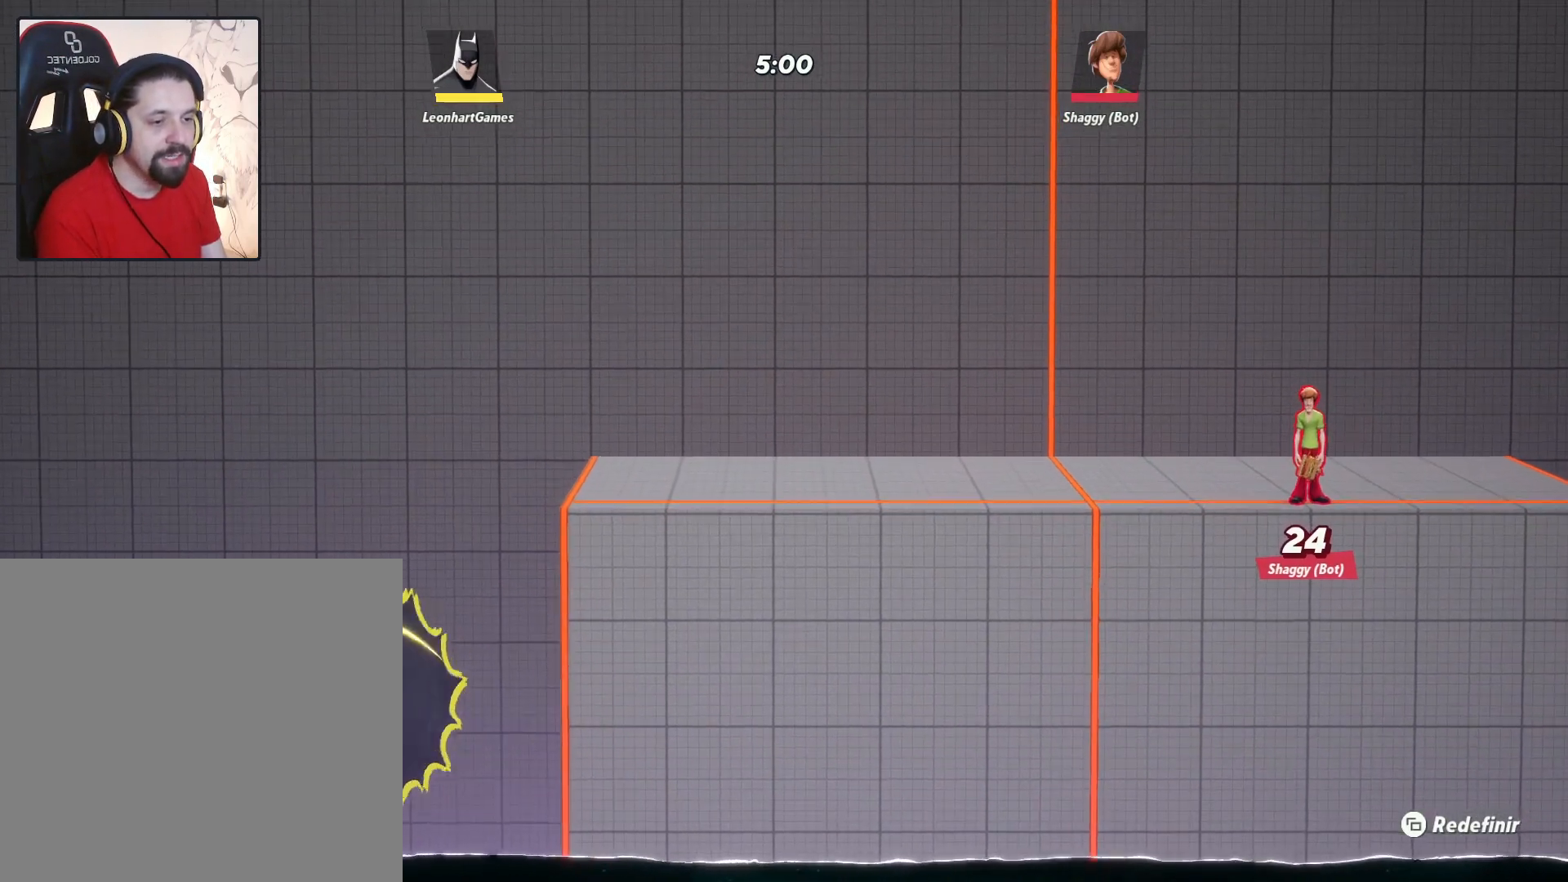
{"buttons": ["CROSS"], "left_stick": "up-right", "right_stick": "center", "events": [[117, "left_stick", "up-right"], [200, "TRIANGLE", "up"], [267, "CROSS", "down"]]}
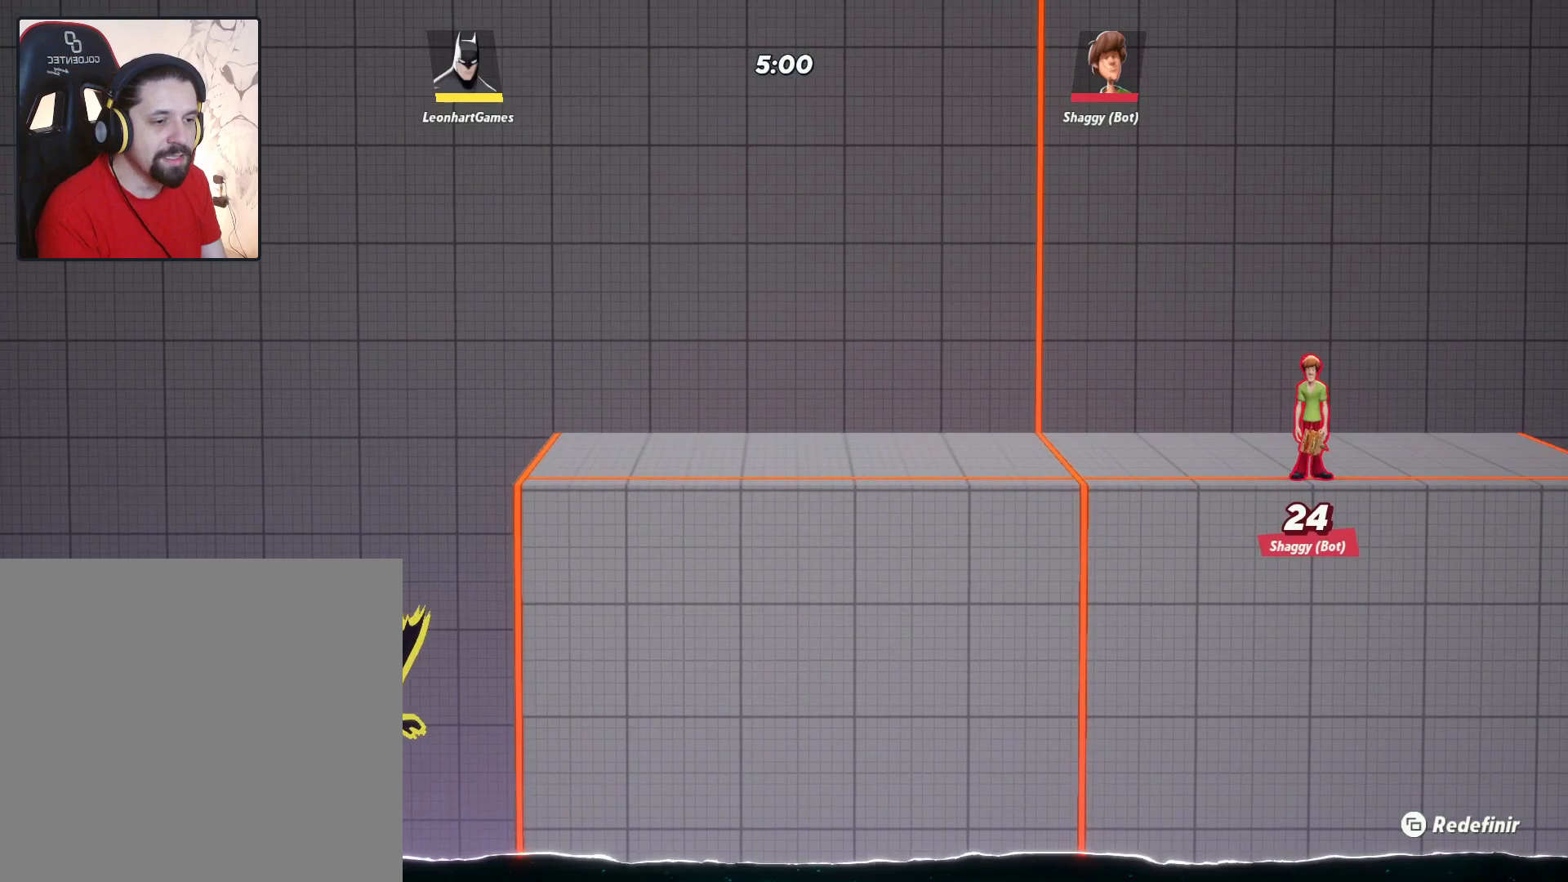
{"buttons": ["CROSS"], "left_stick": "up-right", "right_stick": "center", "events": [[317, "CROSS", "up"], [367, "CROSS", "down"]]}
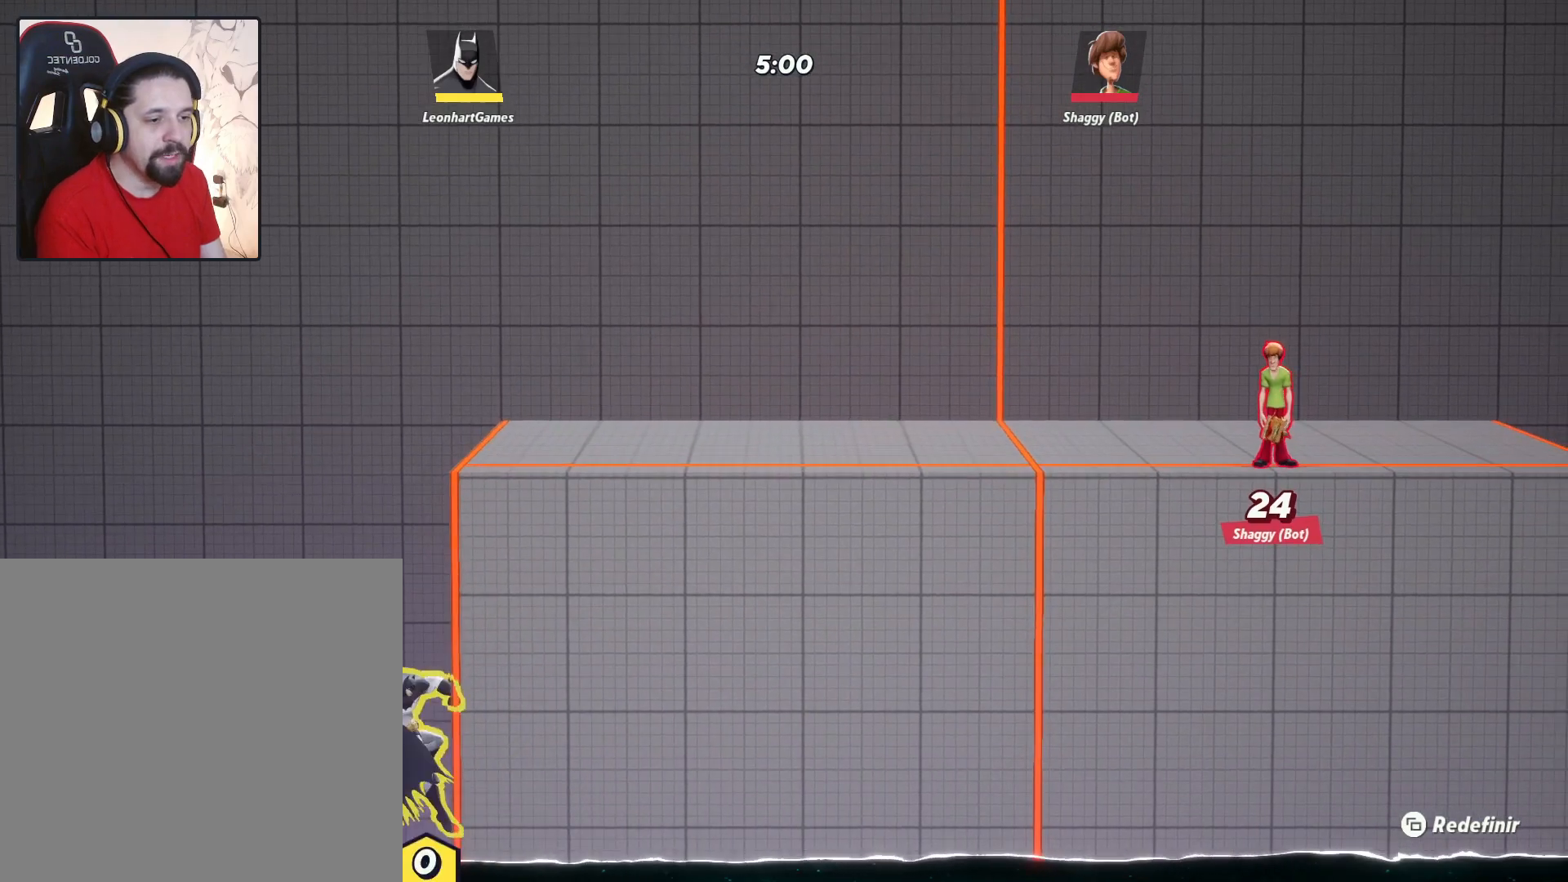
{"buttons": [], "left_stick": "up-right", "right_stick": "center", "events": [[67, "CROSS", "up"], [150, "CROSS", "down"], [400, "CROSS", "up"]]}
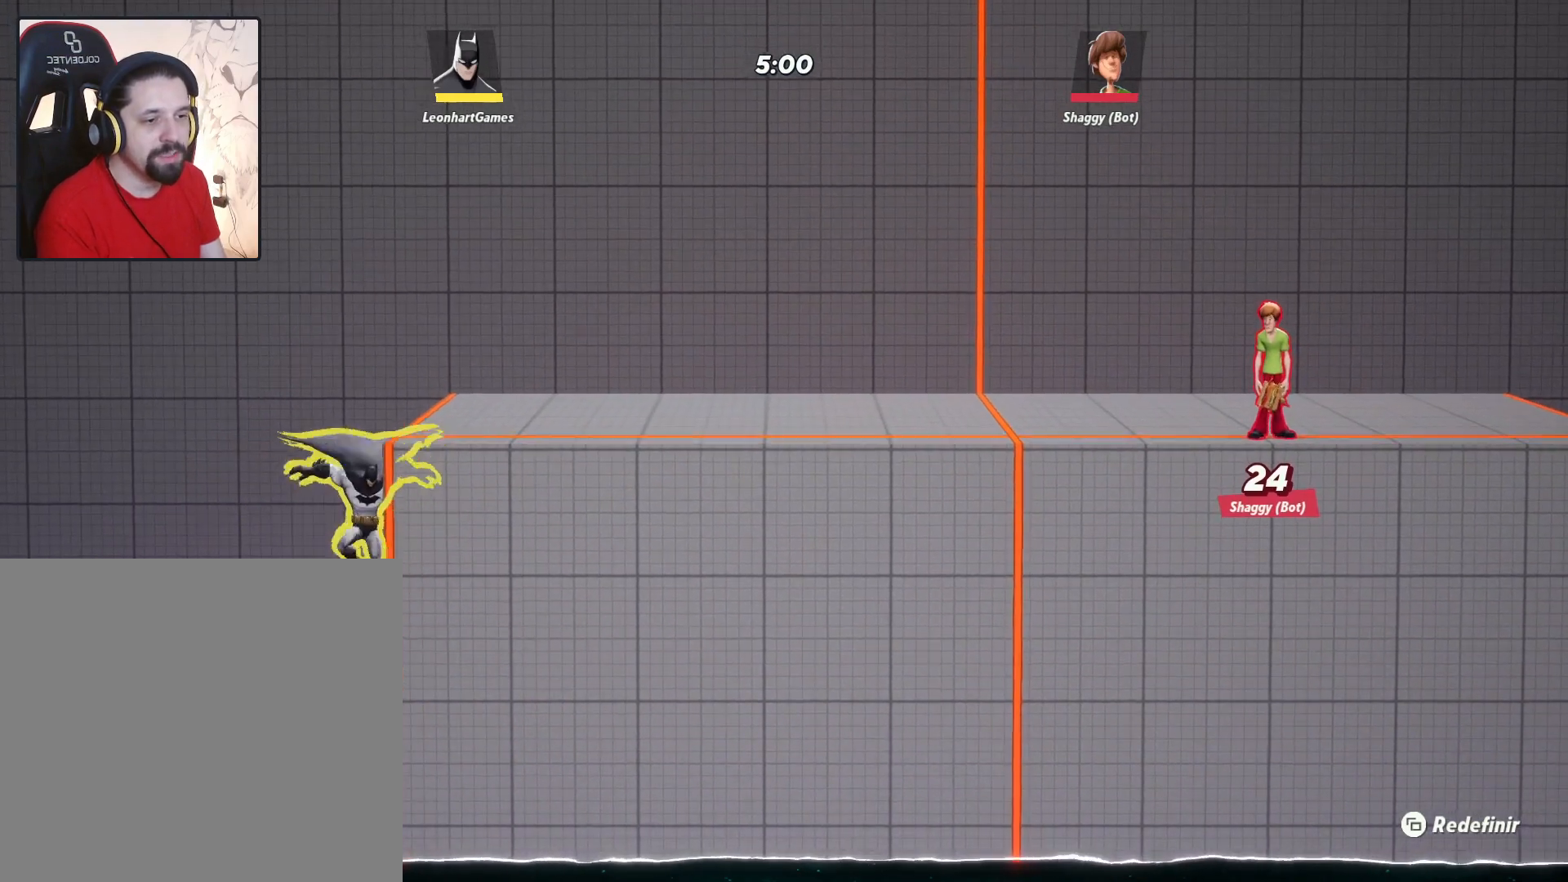
{"buttons": [], "left_stick": "left", "right_stick": "center", "events": [[117, "CROSS", "down"], [217, "left_stick", "left"], [383, "CROSS", "up"]]}
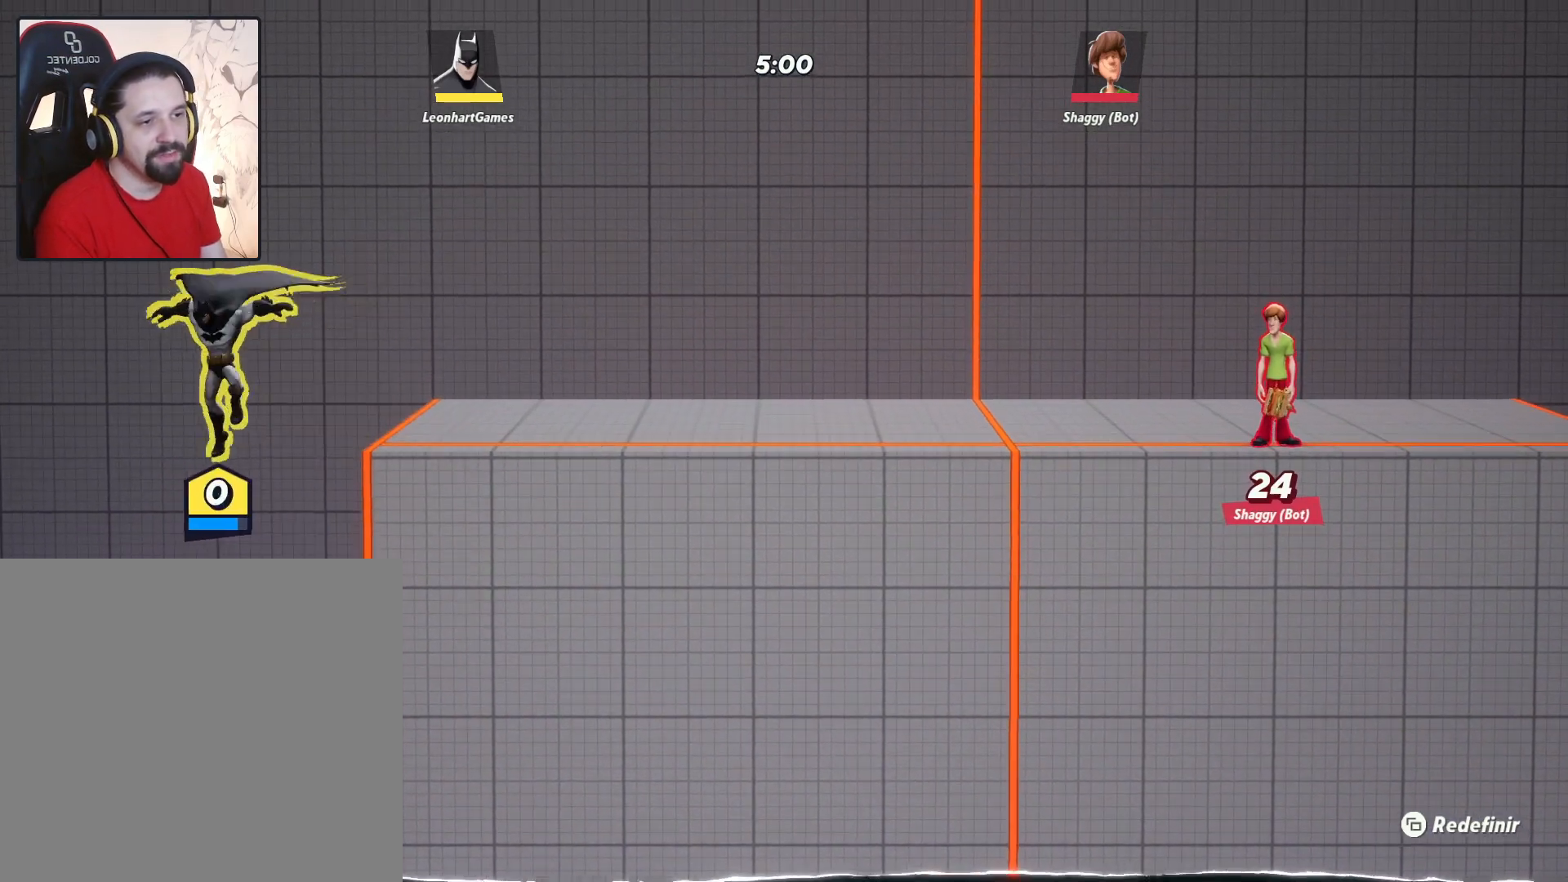
{"buttons": [], "left_stick": "center", "right_stick": "center", "events": [[17, "CROSS", "down"], [267, "CROSS", "up"], [500, "left_stick", "center"]]}
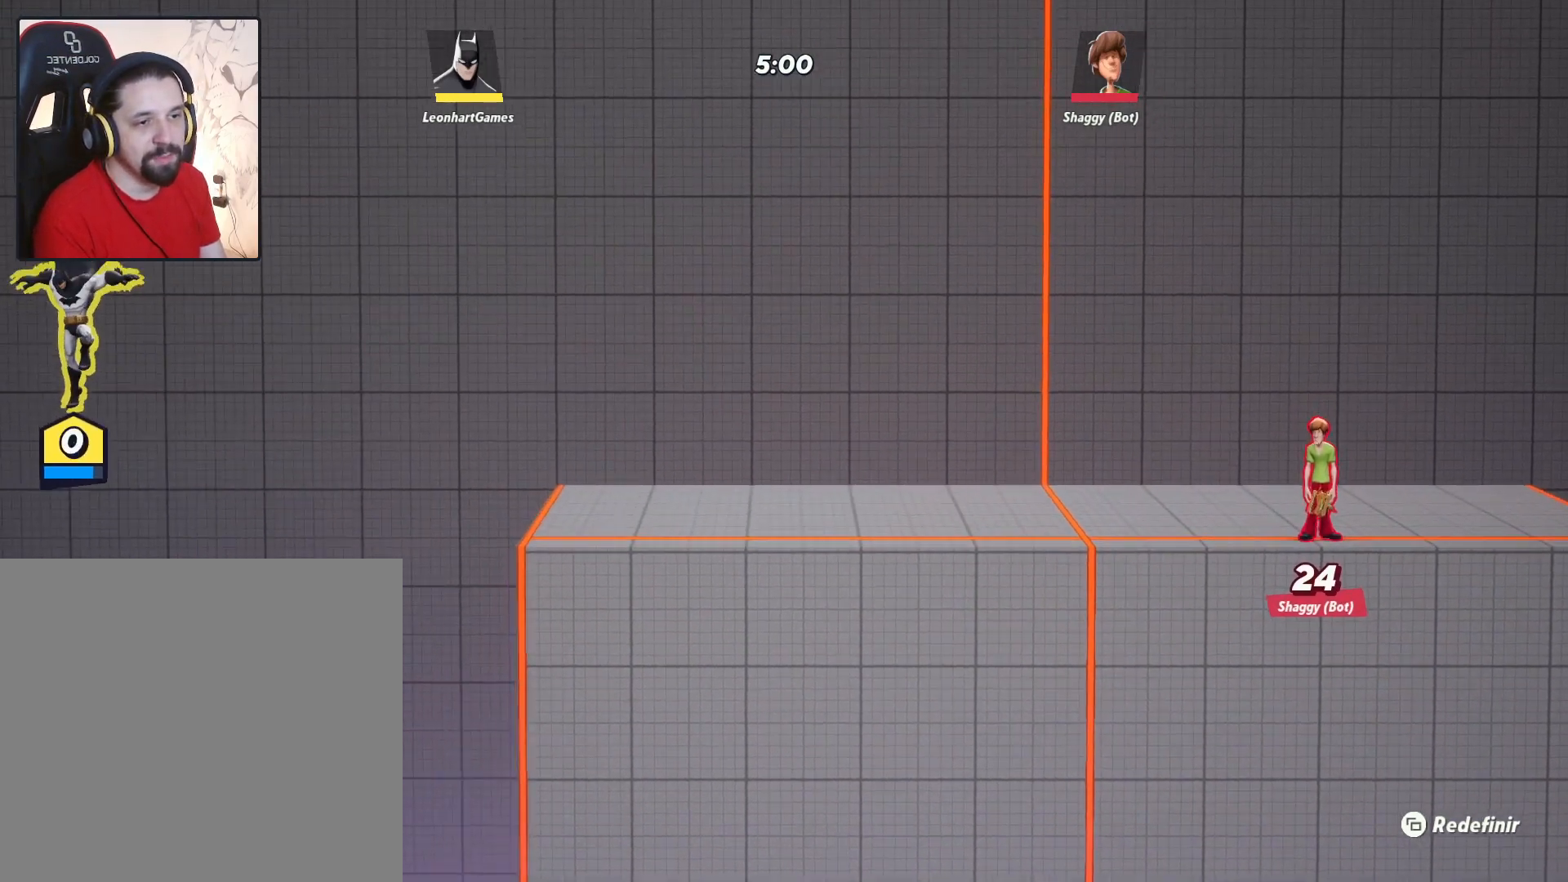
{"buttons": [], "left_stick": "center", "right_stick": "center", "events": [[50, "left_stick", "right"], [183, "left_stick", "center"]]}
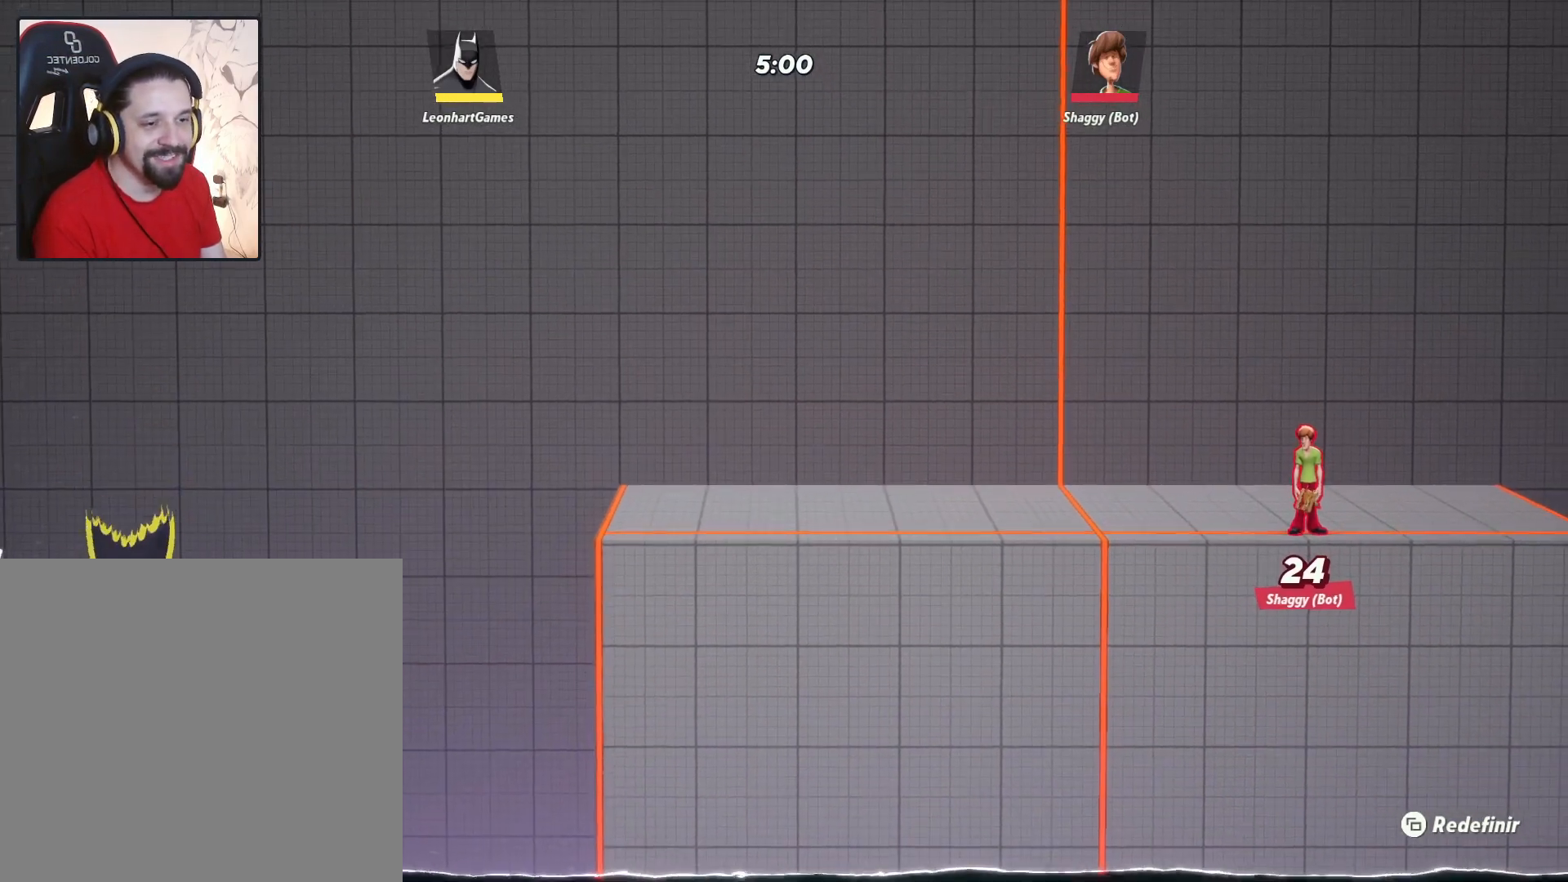
{"buttons": ["TRIANGLE"], "left_stick": "up-right", "right_stick": "center", "events": [[67, "left_stick", "right"], [133, "TRIANGLE", "down"], [450, "left_stick", "up-right"]]}
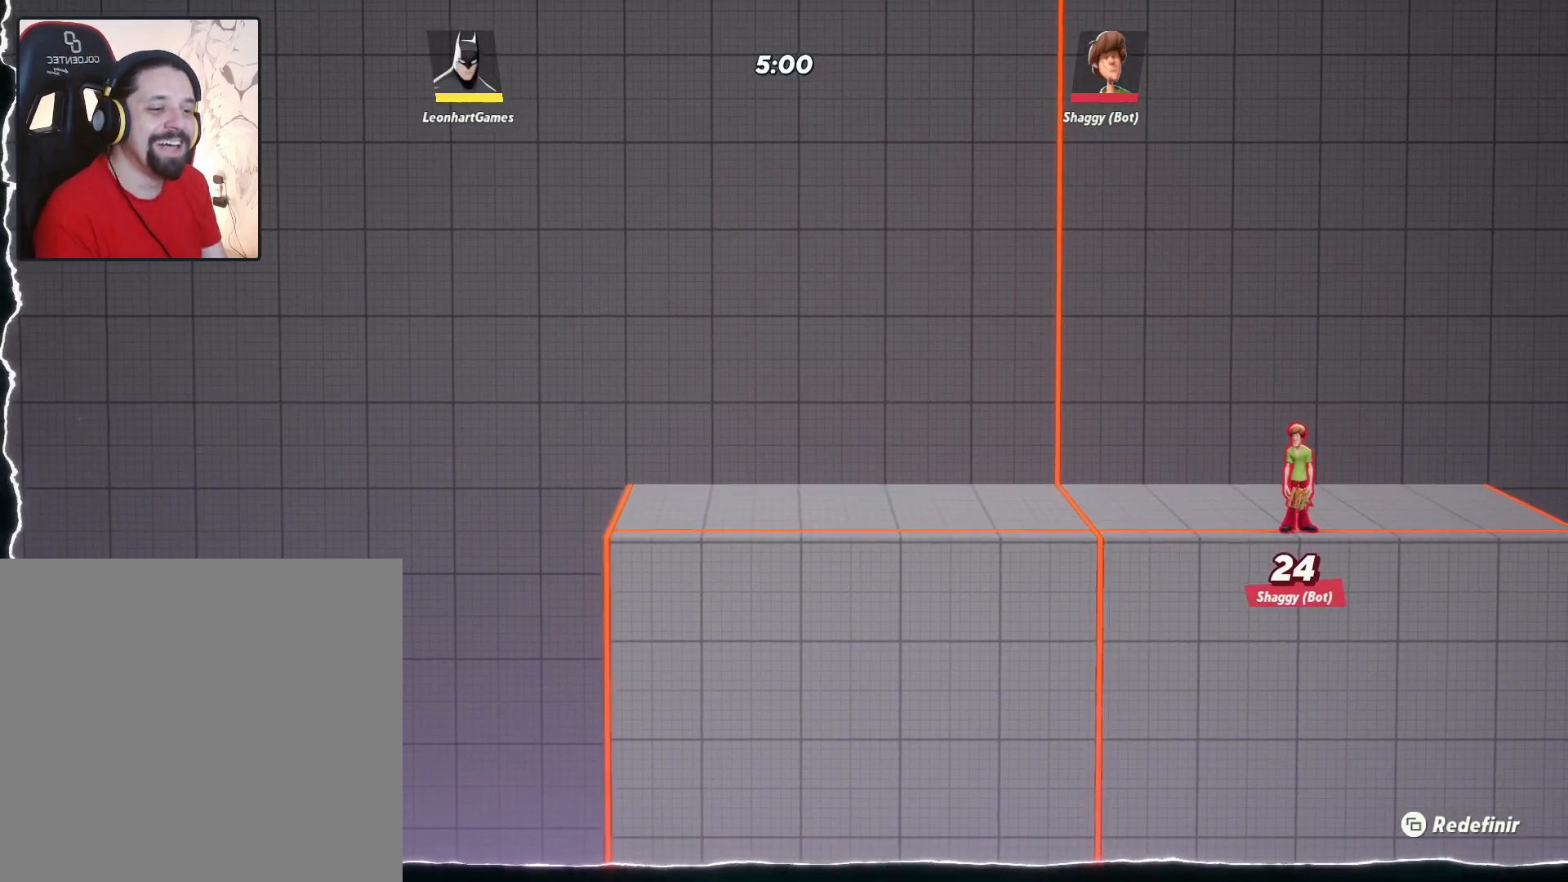
{"buttons": [], "left_stick": "up-right", "right_stick": "center", "events": [[367, "TRIANGLE", "up"]]}
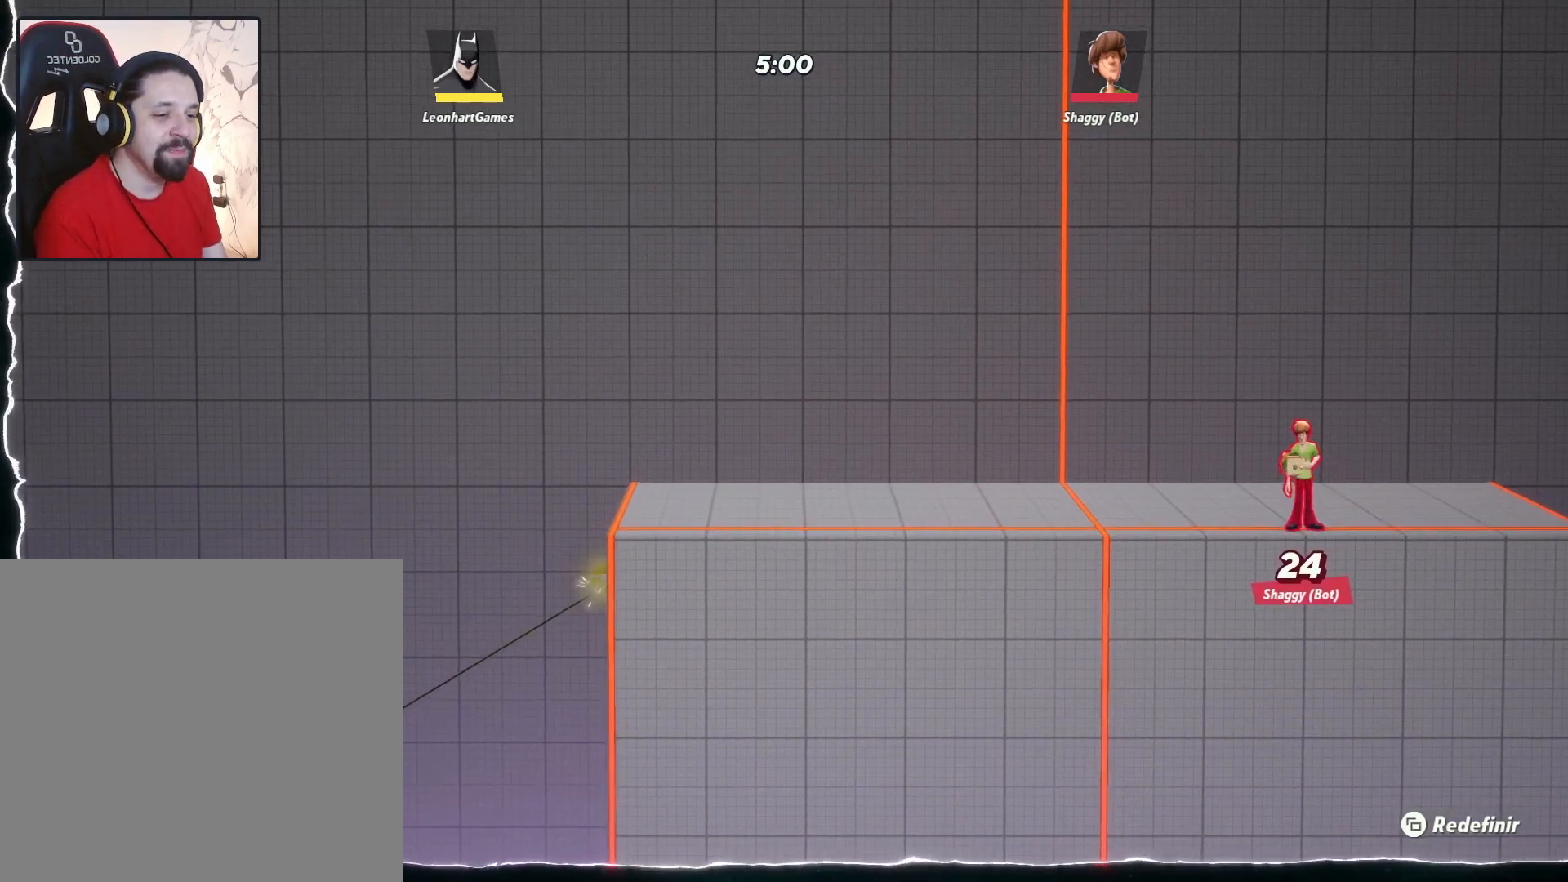
{"buttons": [], "left_stick": "up-right", "right_stick": "center", "events": []}
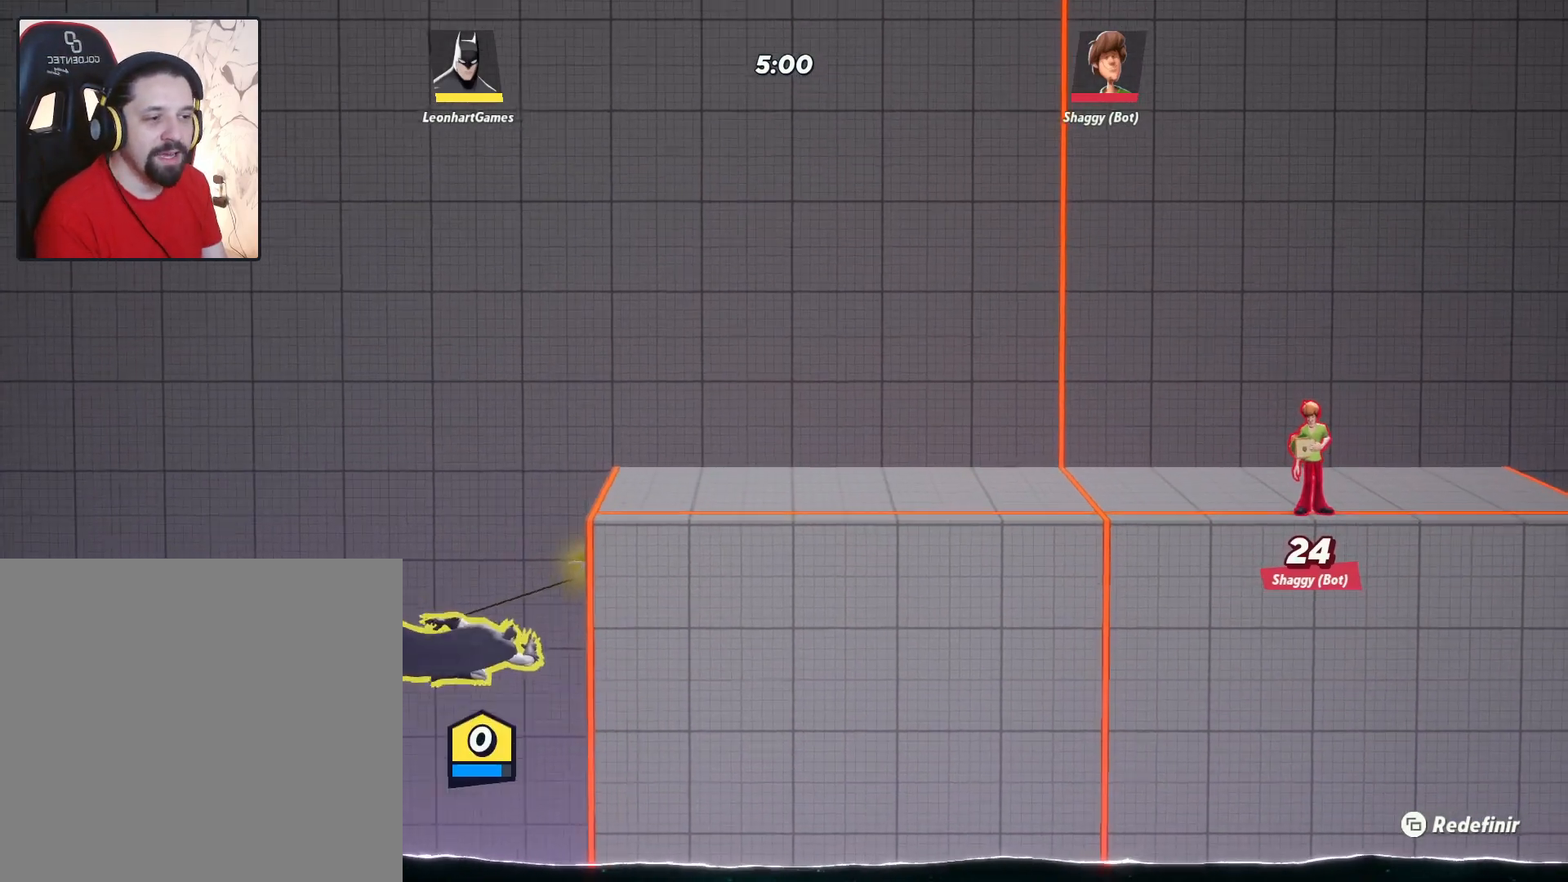
{"buttons": ["CROSS"], "left_stick": "up-right", "right_stick": "center", "events": [[417, "CROSS", "down"]]}
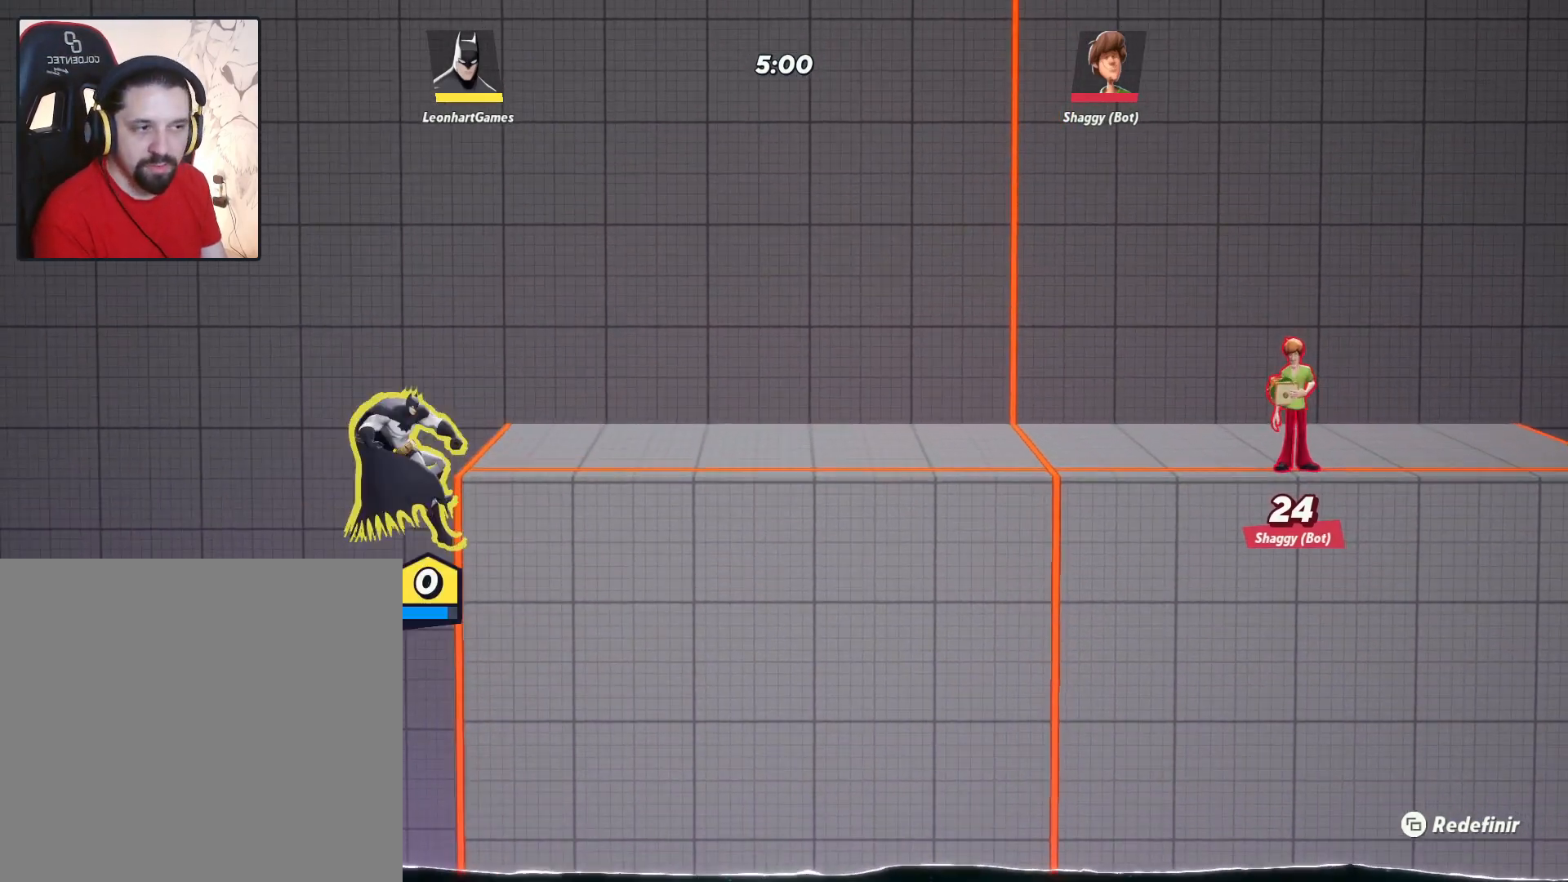
{"buttons": [], "left_stick": "right", "right_stick": "center", "events": [[67, "CROSS", "up"], [133, "CROSS", "down"], [200, "left_stick", "right"], [267, "CROSS", "up"]]}
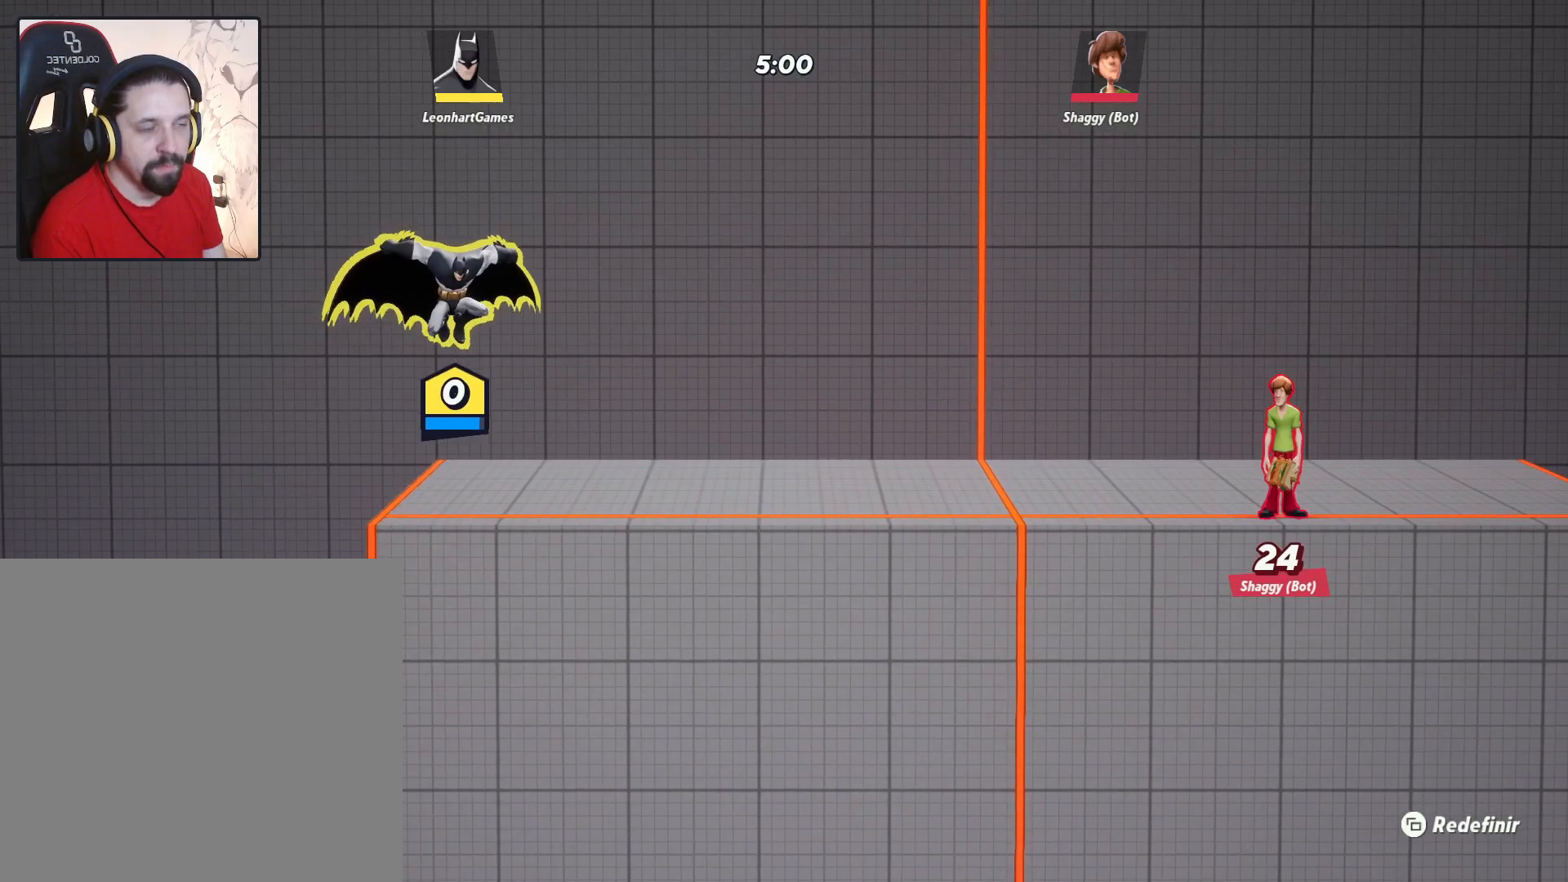
{"buttons": [], "left_stick": "right", "right_stick": "center", "events": []}